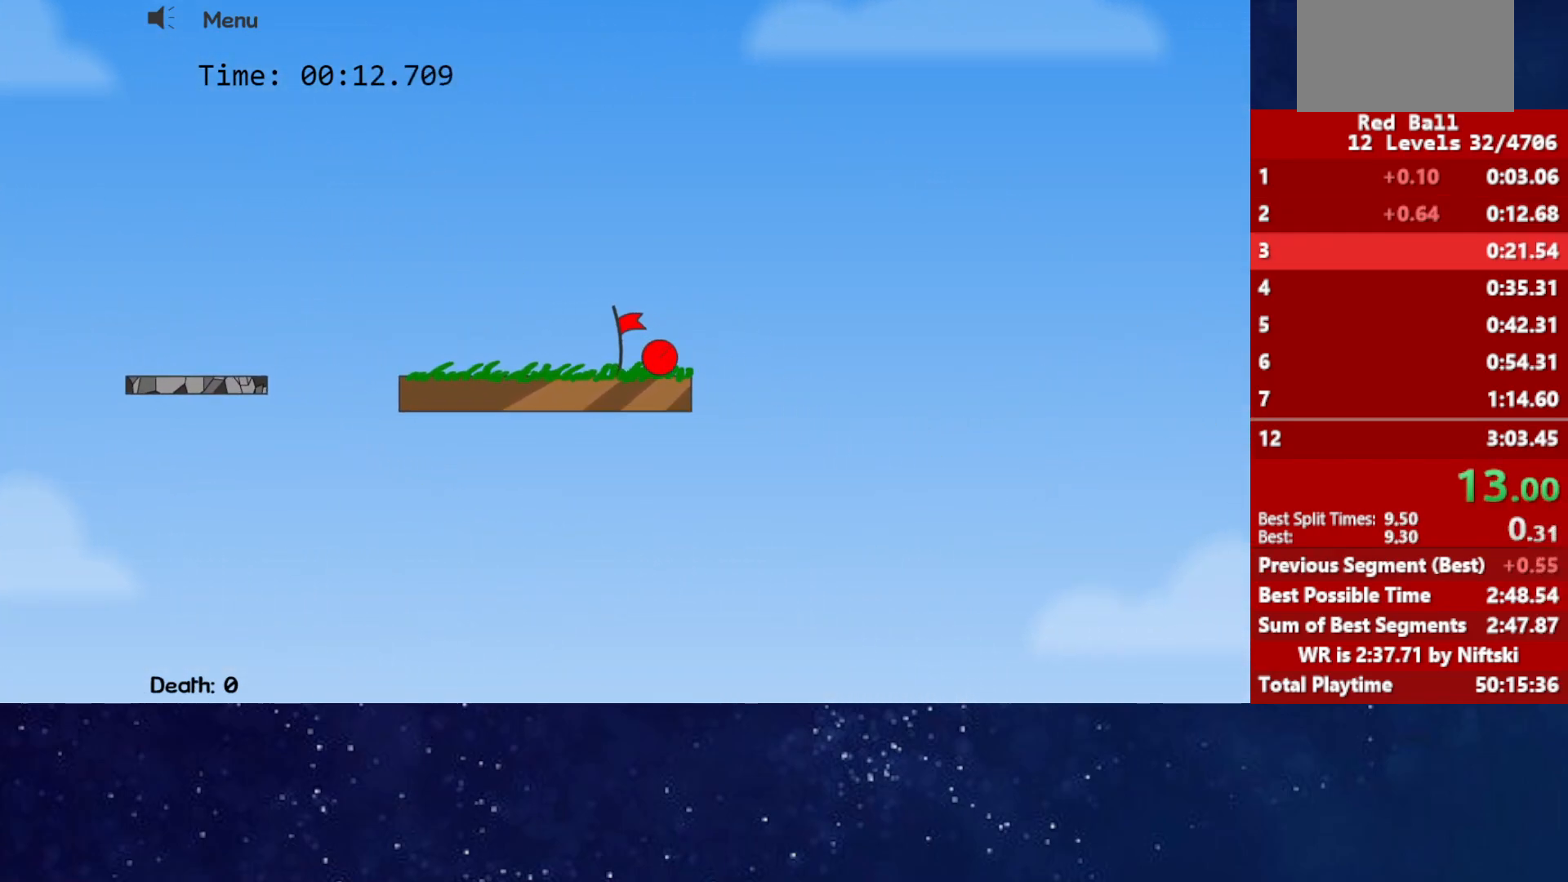
Gameplay with keyboard; each line is a JSON object with the keys held at the frame after it. "events" lists presses ("down") and releases ("up") of "down", "left", "p", "r", "right" and "up" between this image and that frame as [ms after this image, input, new state], when the widget could be followed in between. No other keys are recorded. Mouse input is not recorded.
{"keys": ["right"], "events": [[17, "p", "up"], [67, "p", "down"], [83, "right", "up"], [133, "p", "up"], [167, "right", "down"]]}
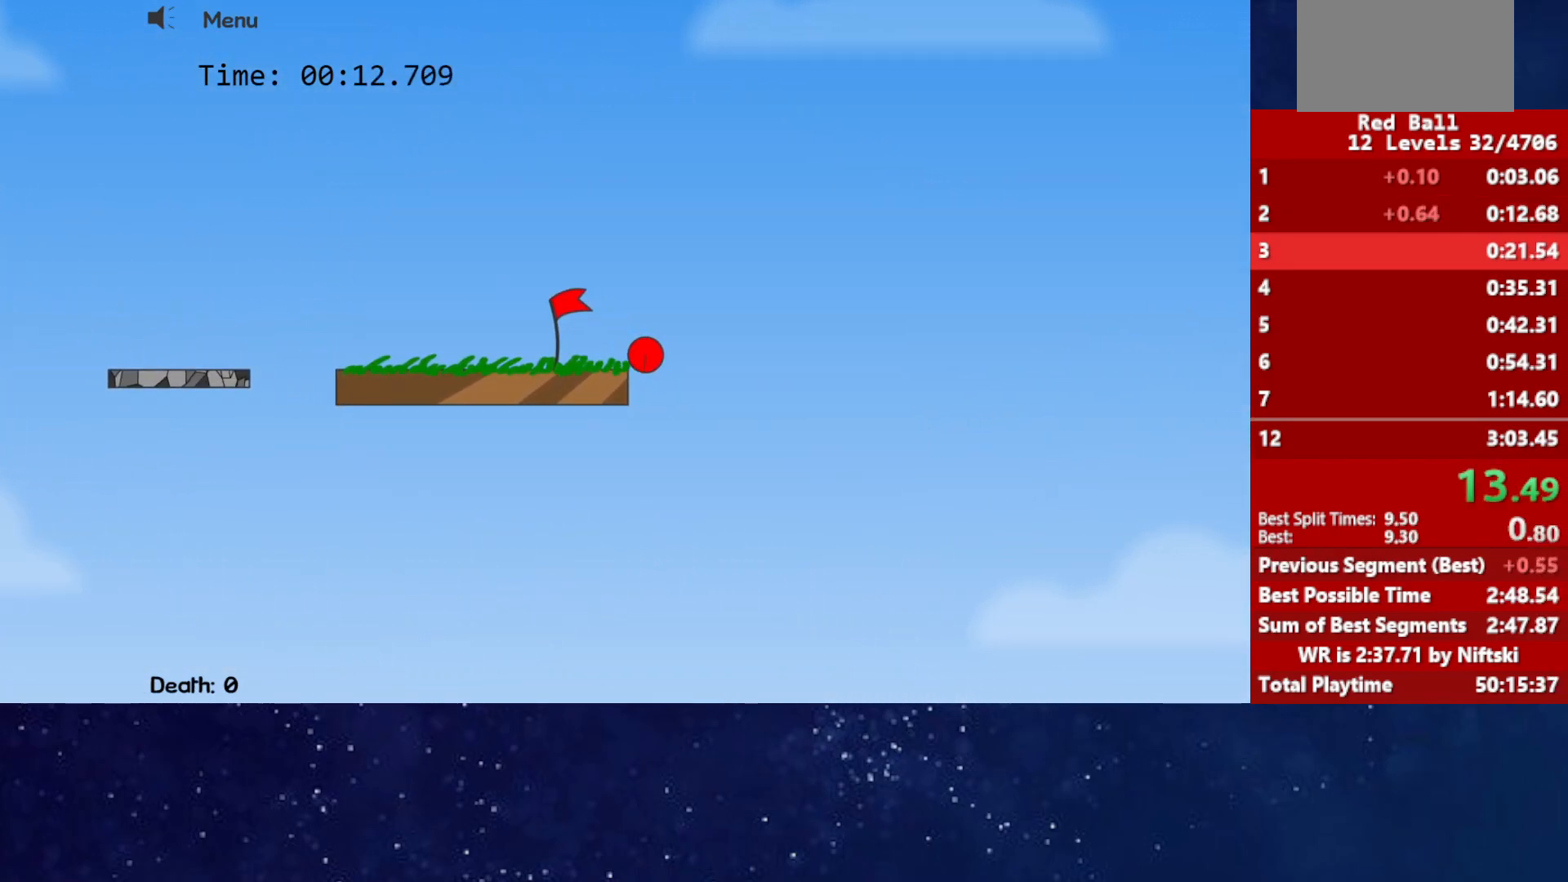
{"keys": ["right"], "events": []}
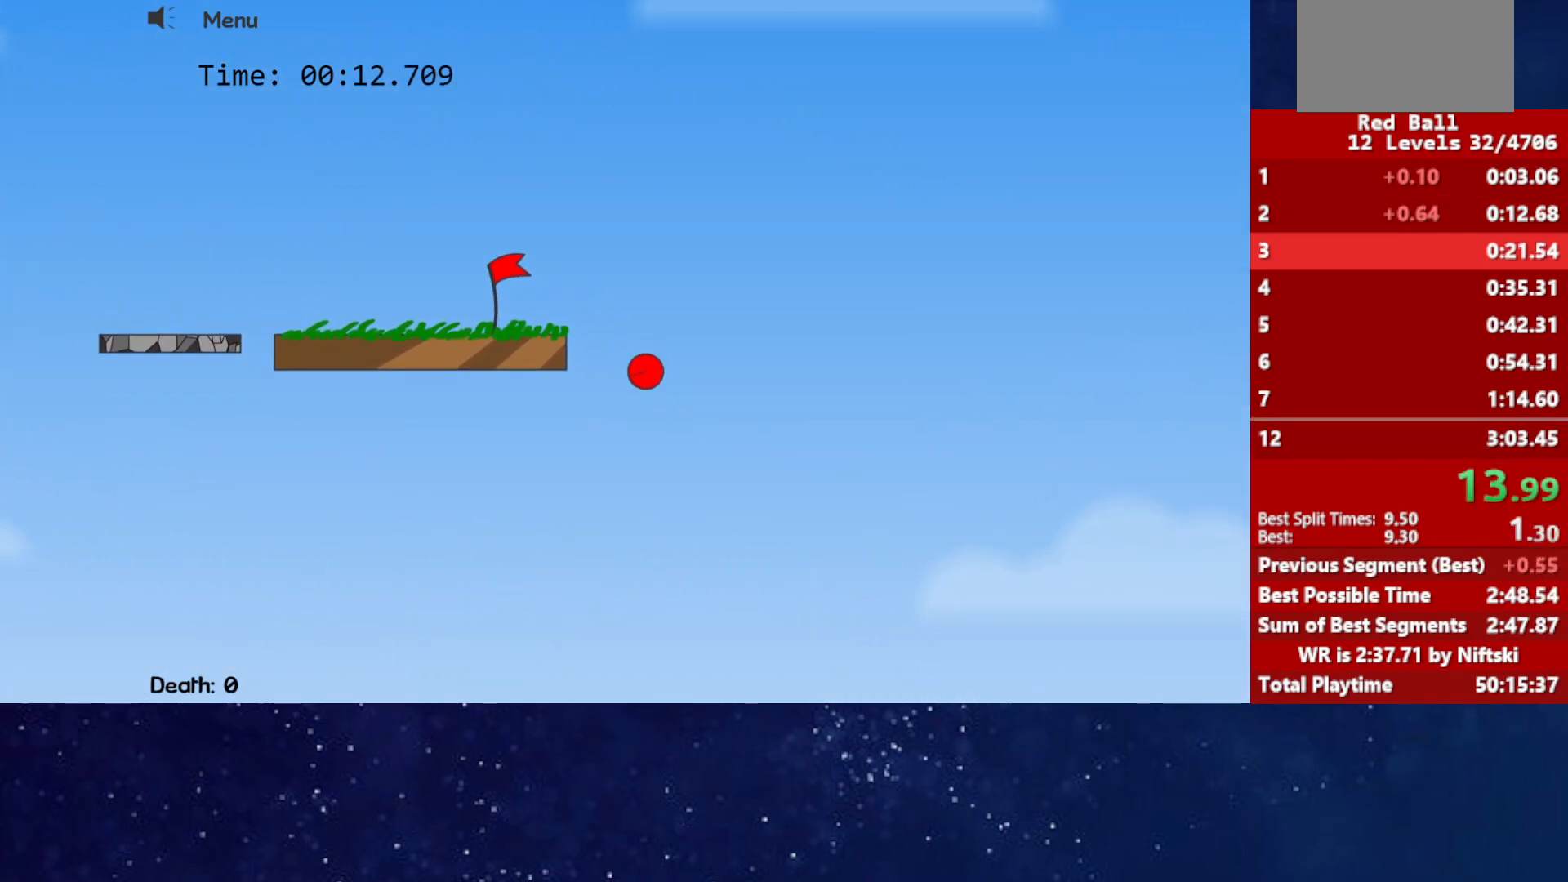
{"keys": ["right"], "events": []}
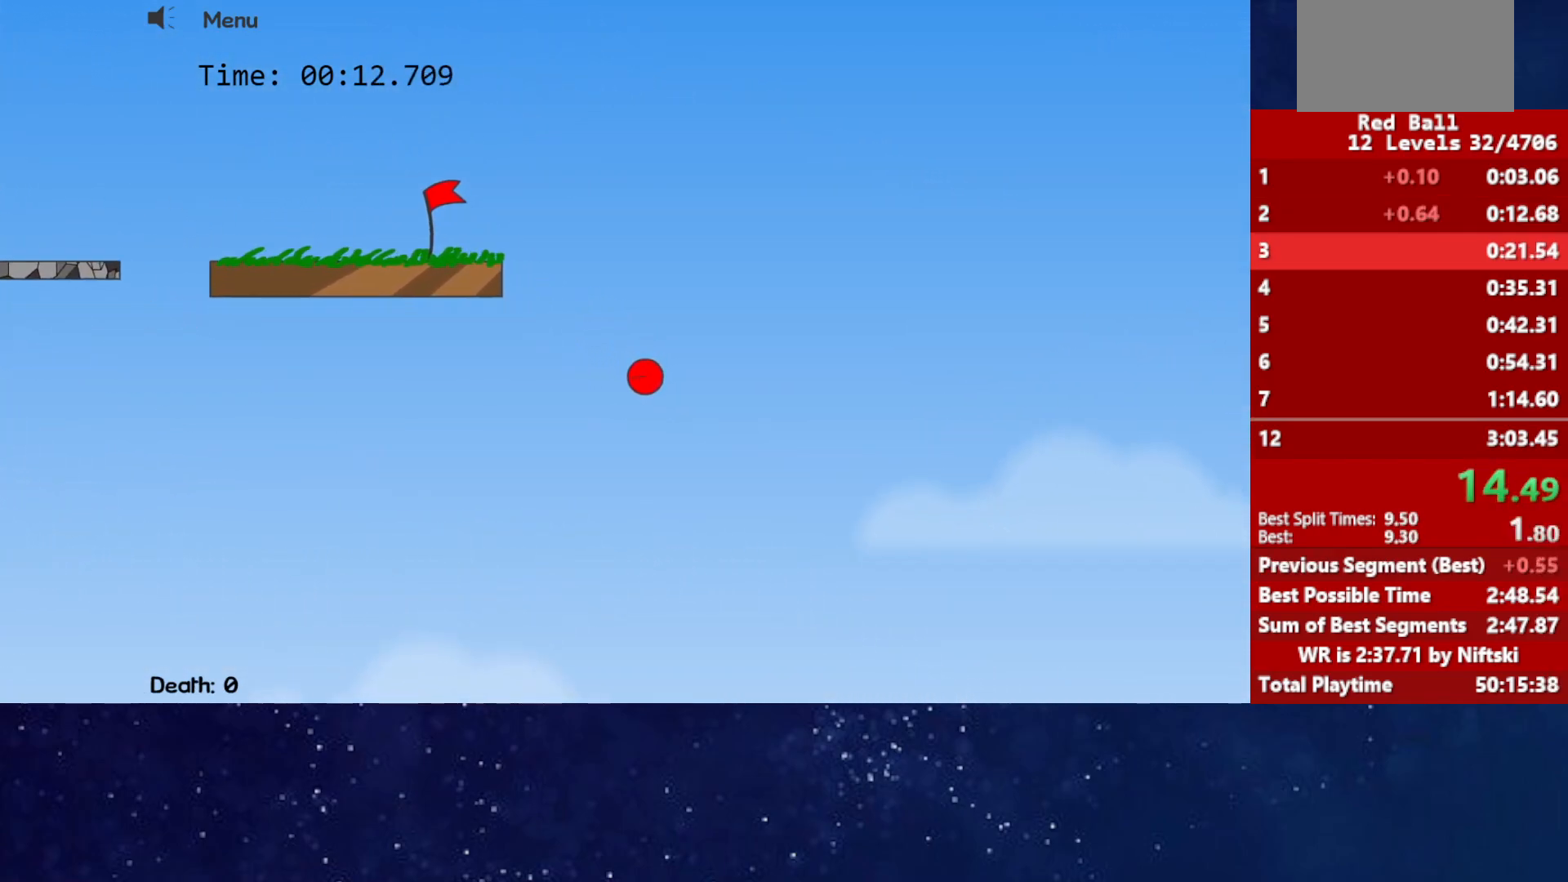
{"keys": ["right"], "events": []}
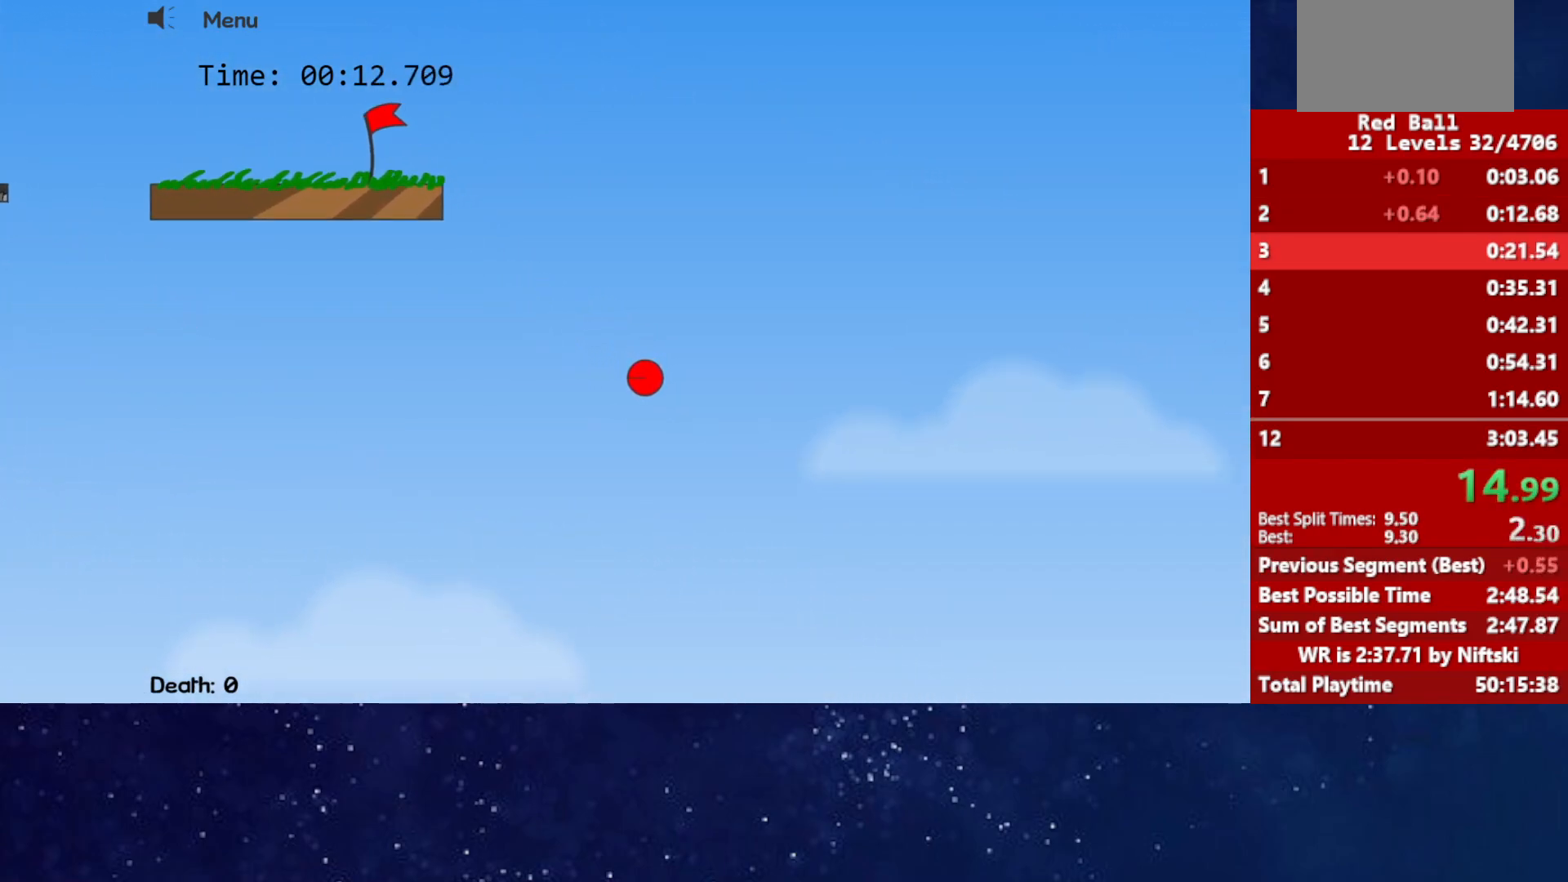
{"keys": ["right"], "events": []}
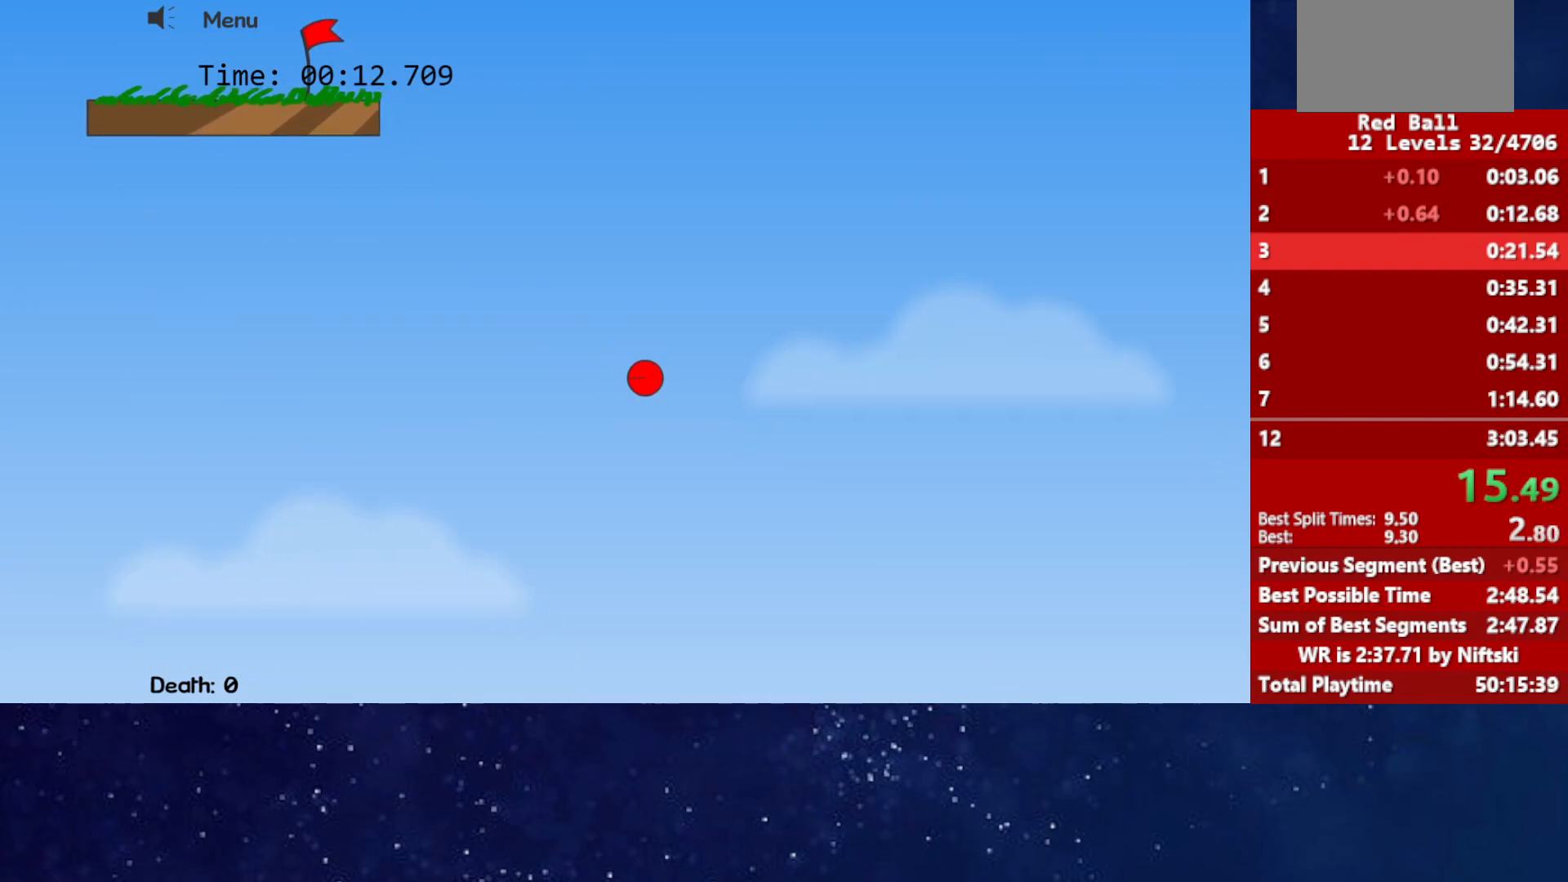
{"keys": ["right", "up"], "events": [[500, "up", "down"]]}
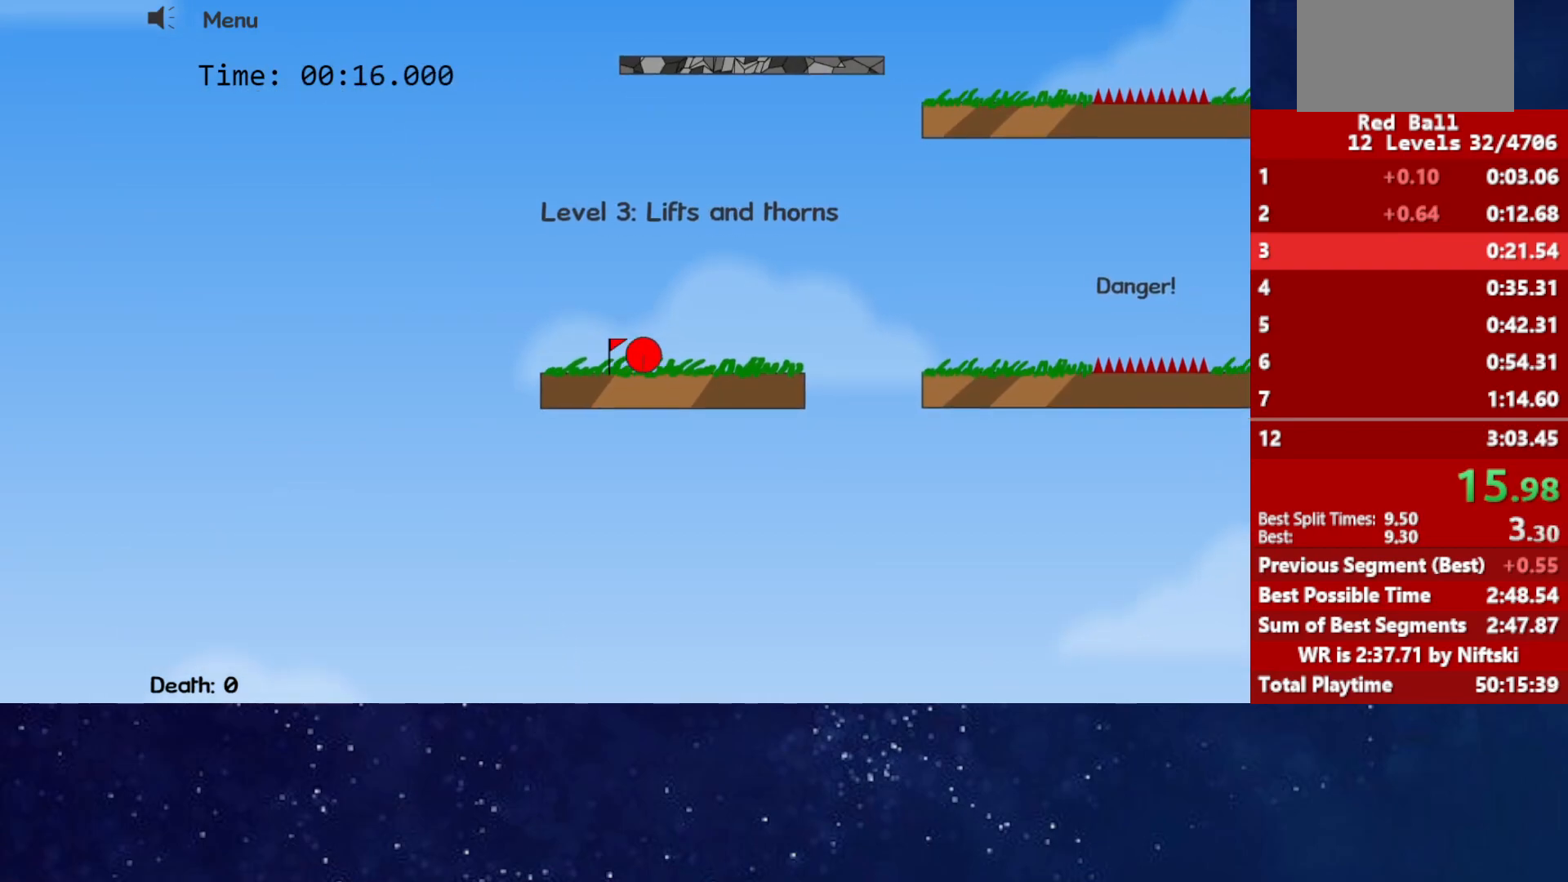
{"keys": ["right", "up"], "events": []}
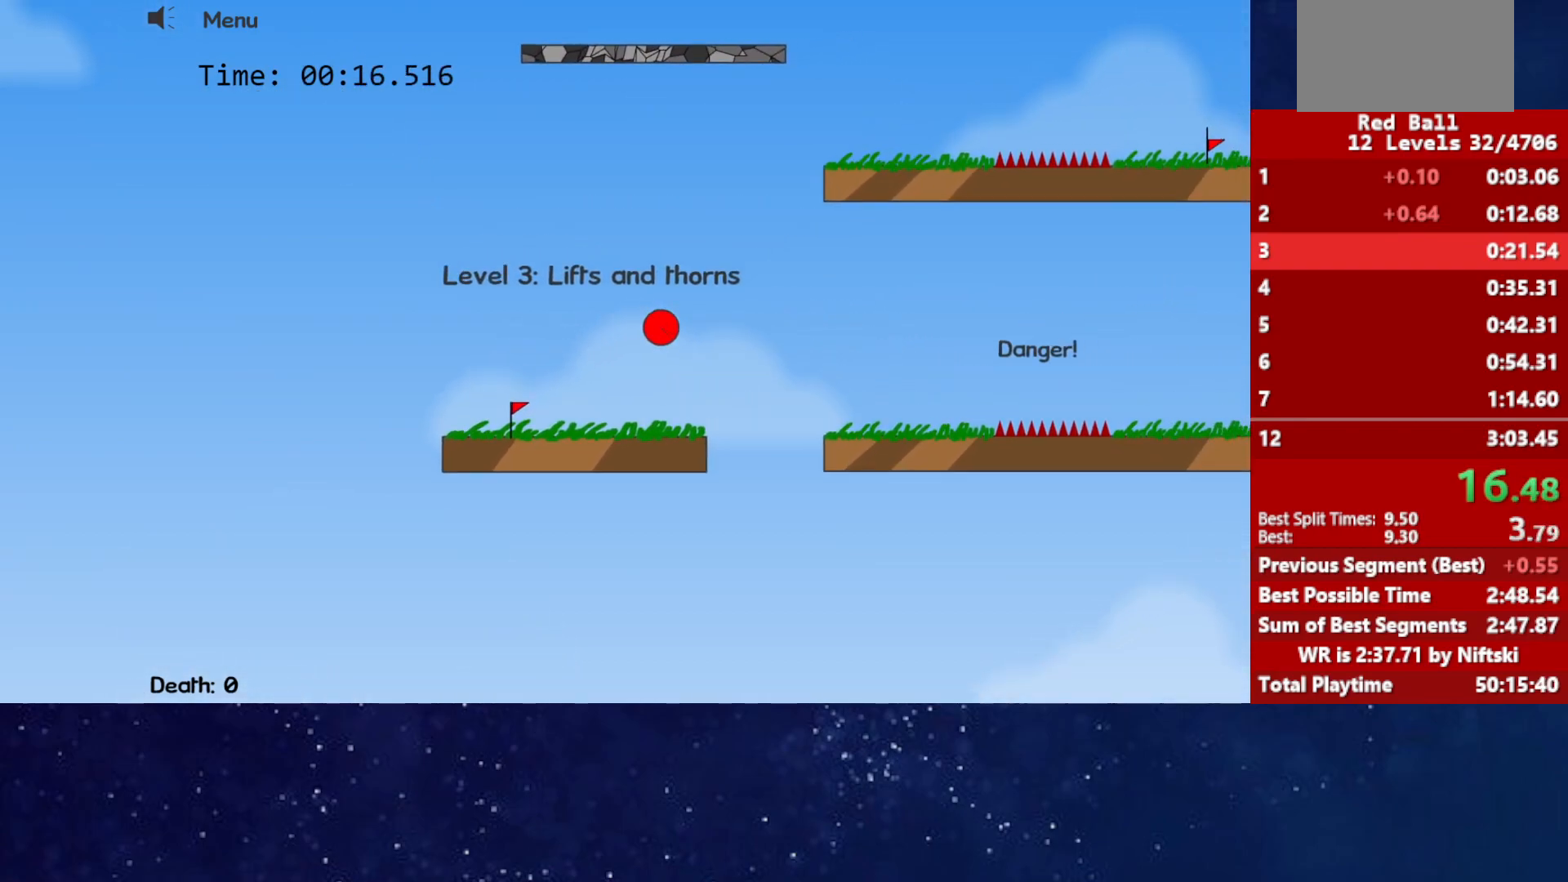
{"keys": ["right", "up"], "events": []}
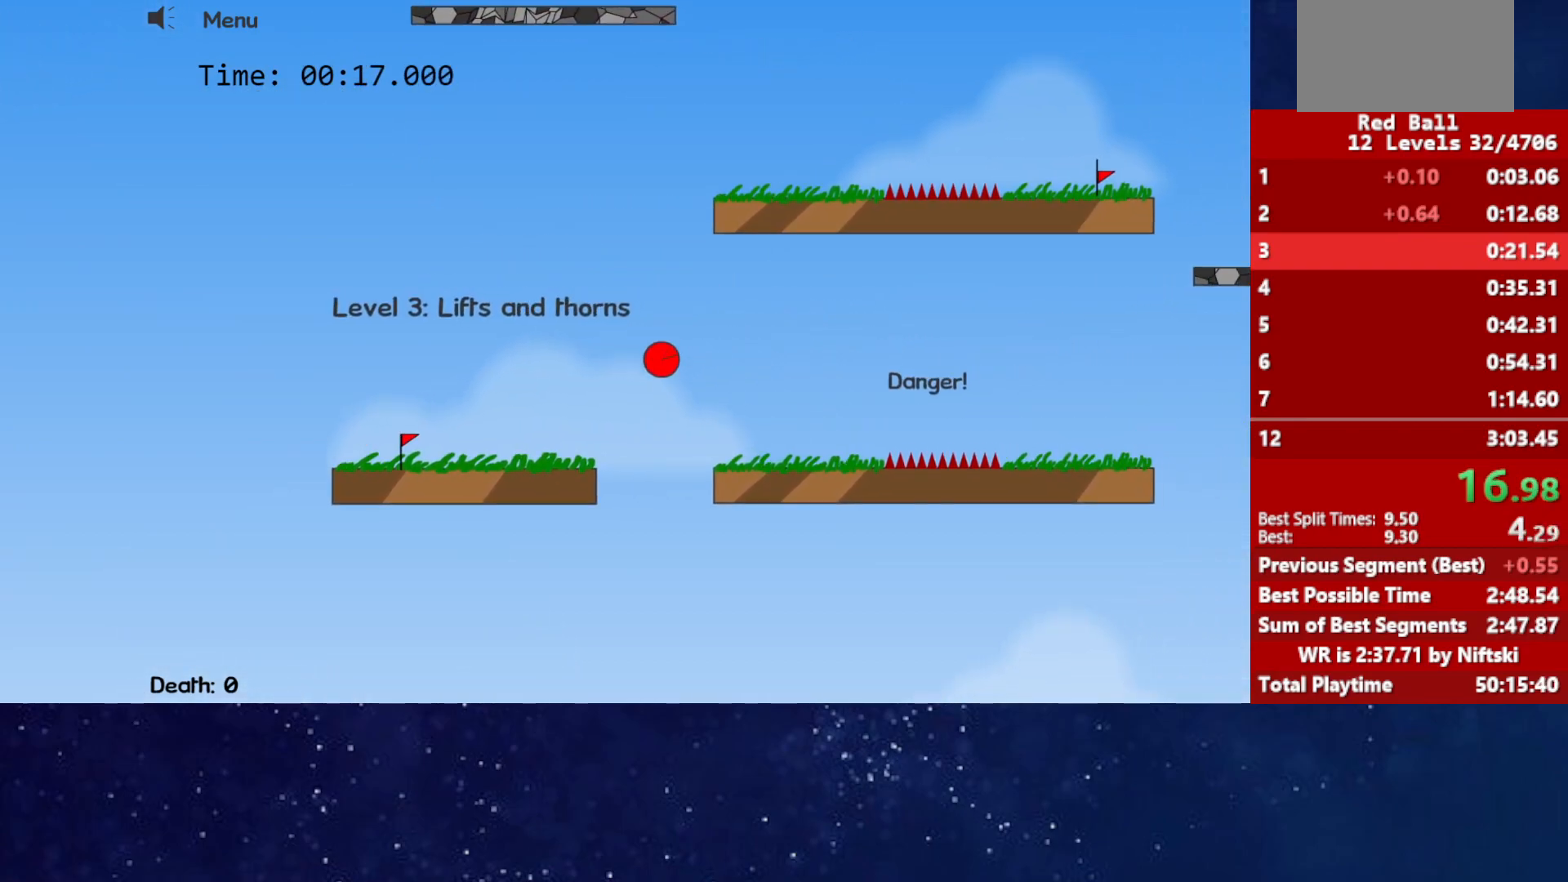
{"keys": ["right", "up"], "events": []}
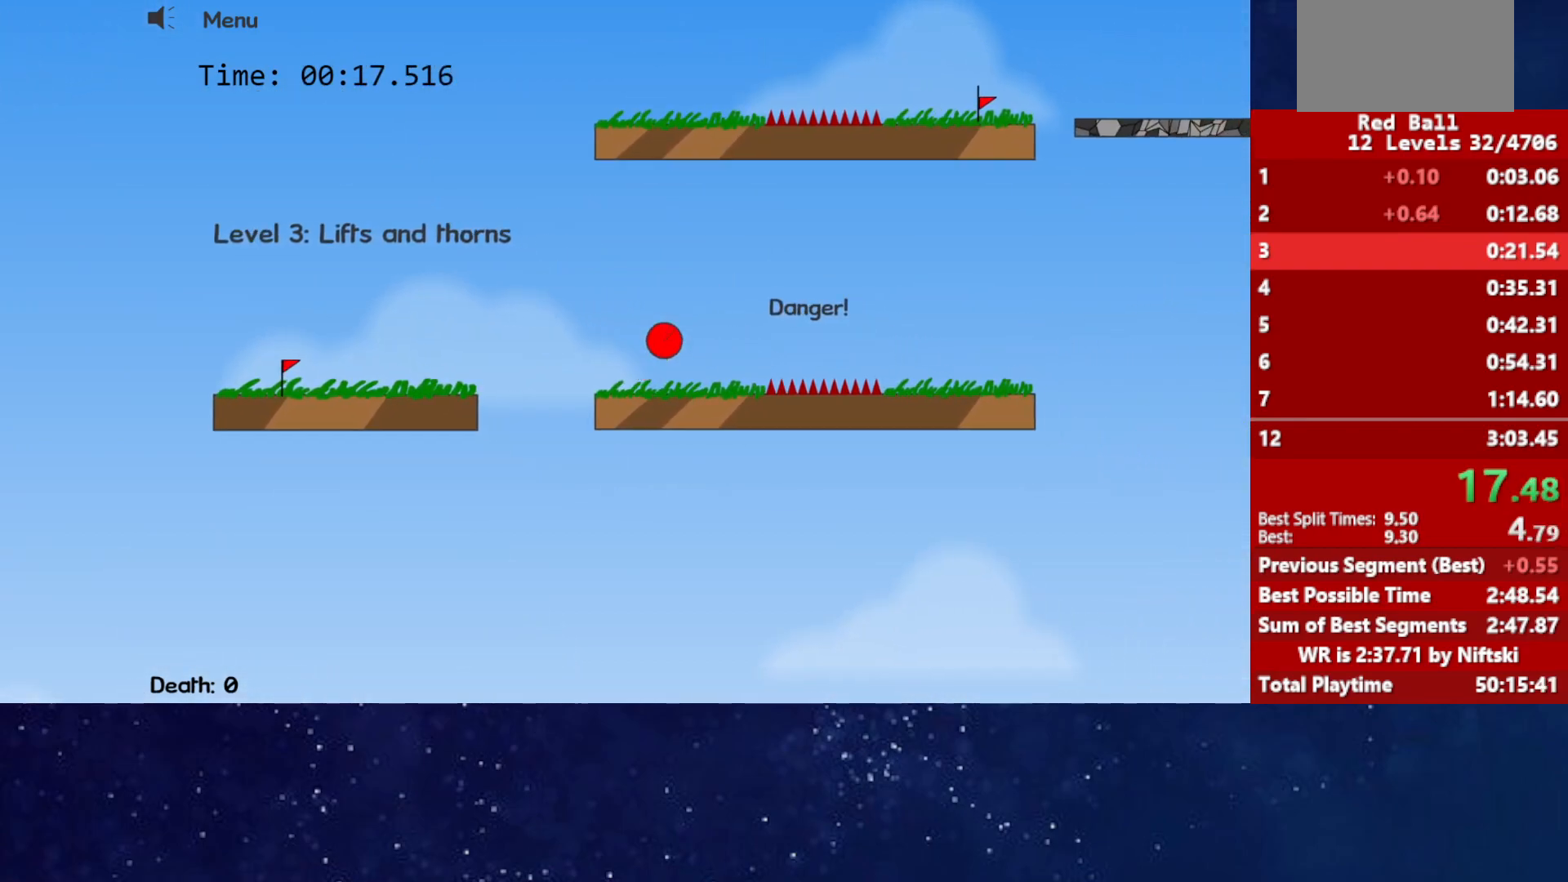
{"keys": ["right", "up"], "events": []}
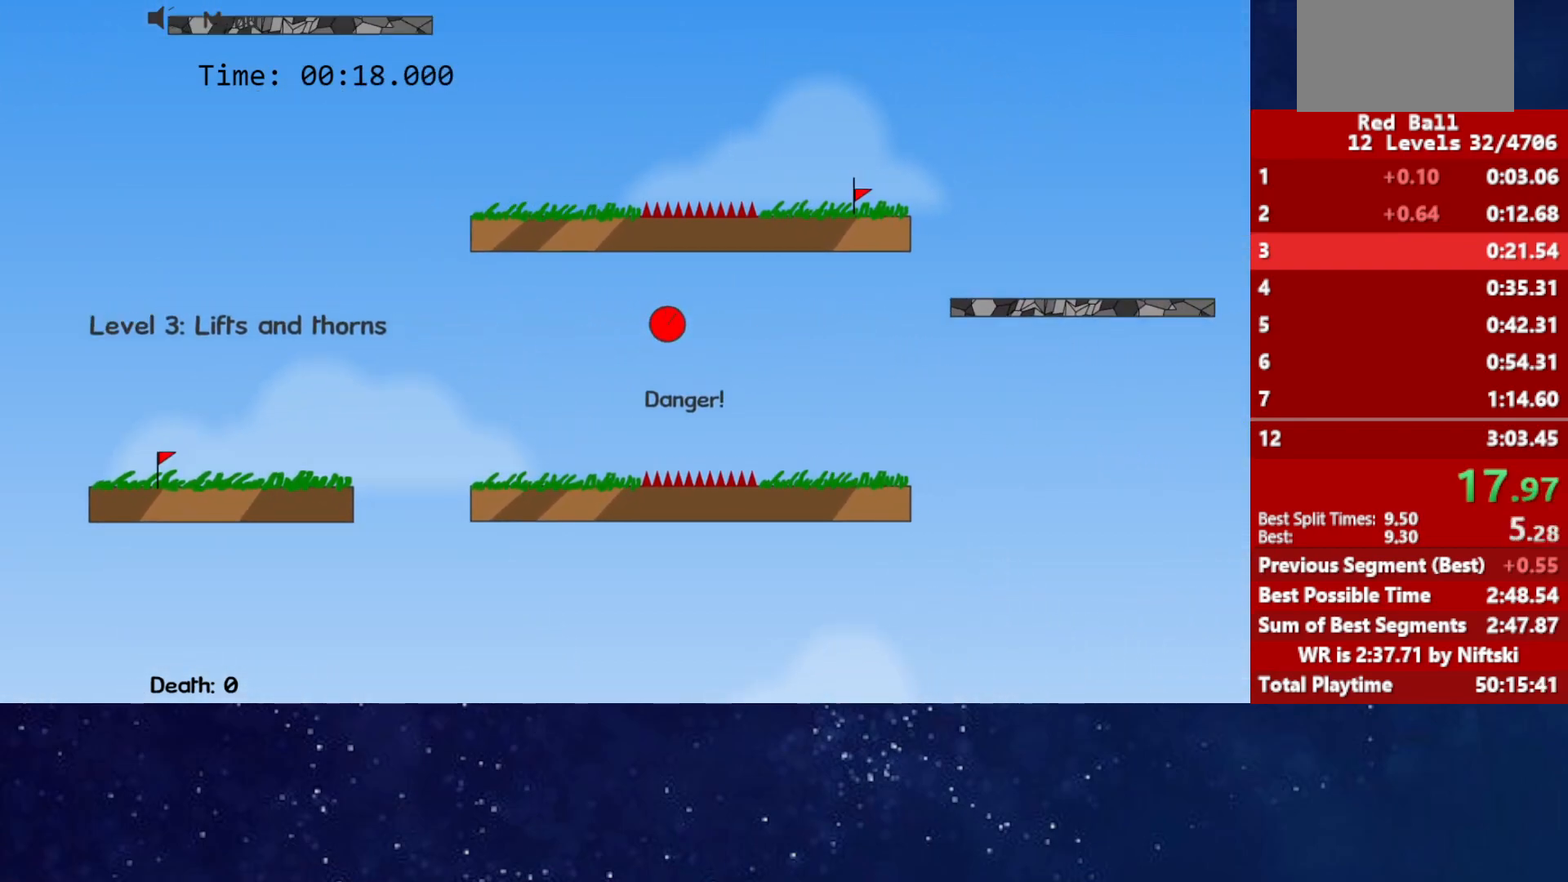
{"keys": ["right", "up"], "events": []}
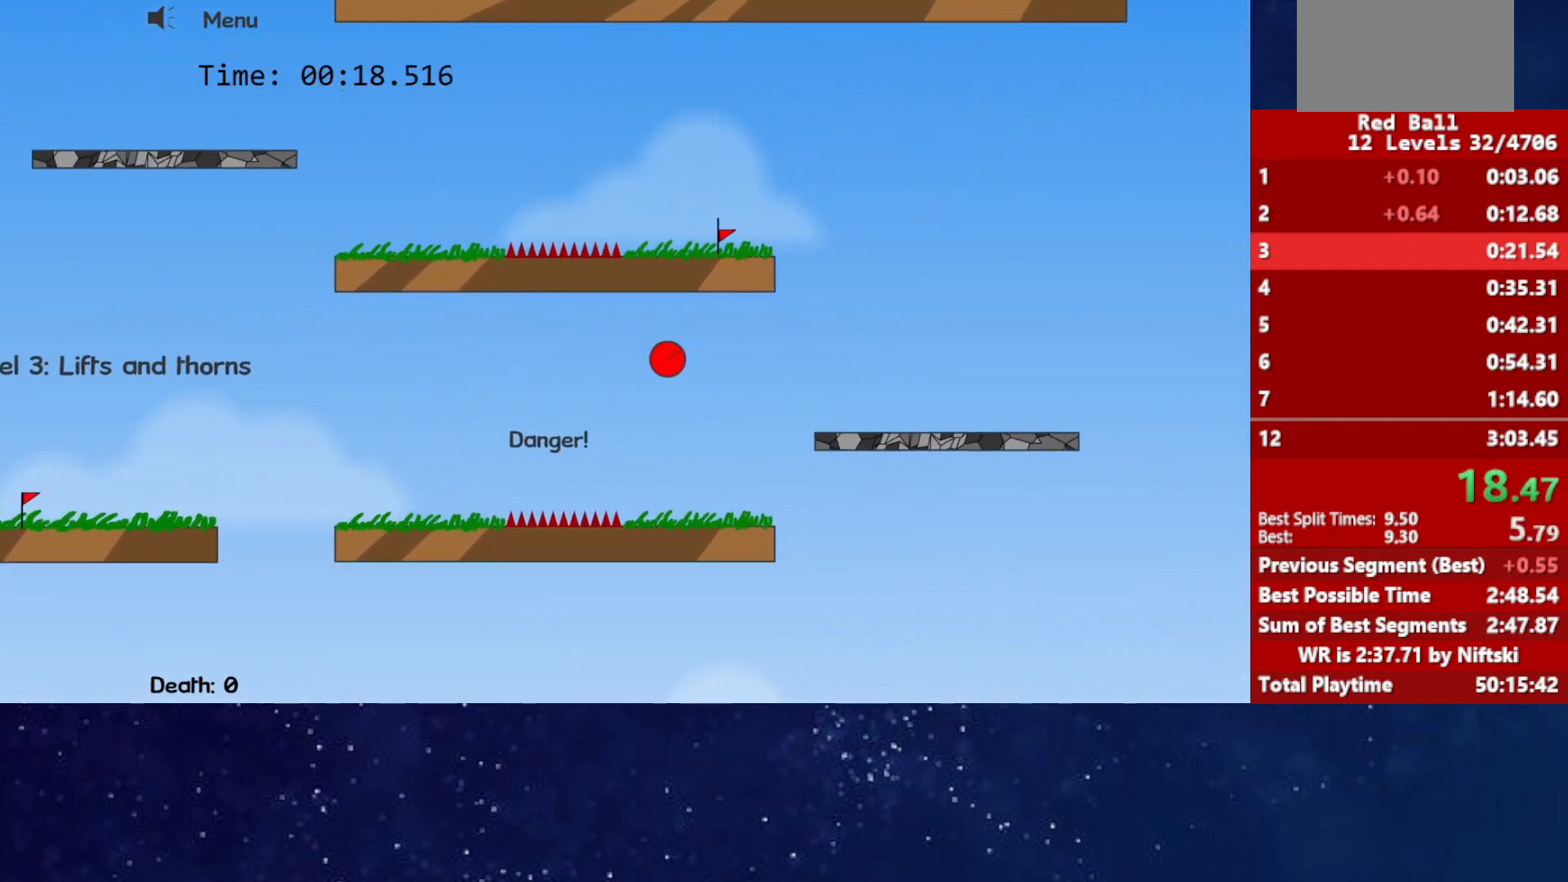
{"keys": ["right"], "events": [[283, "up", "up"]]}
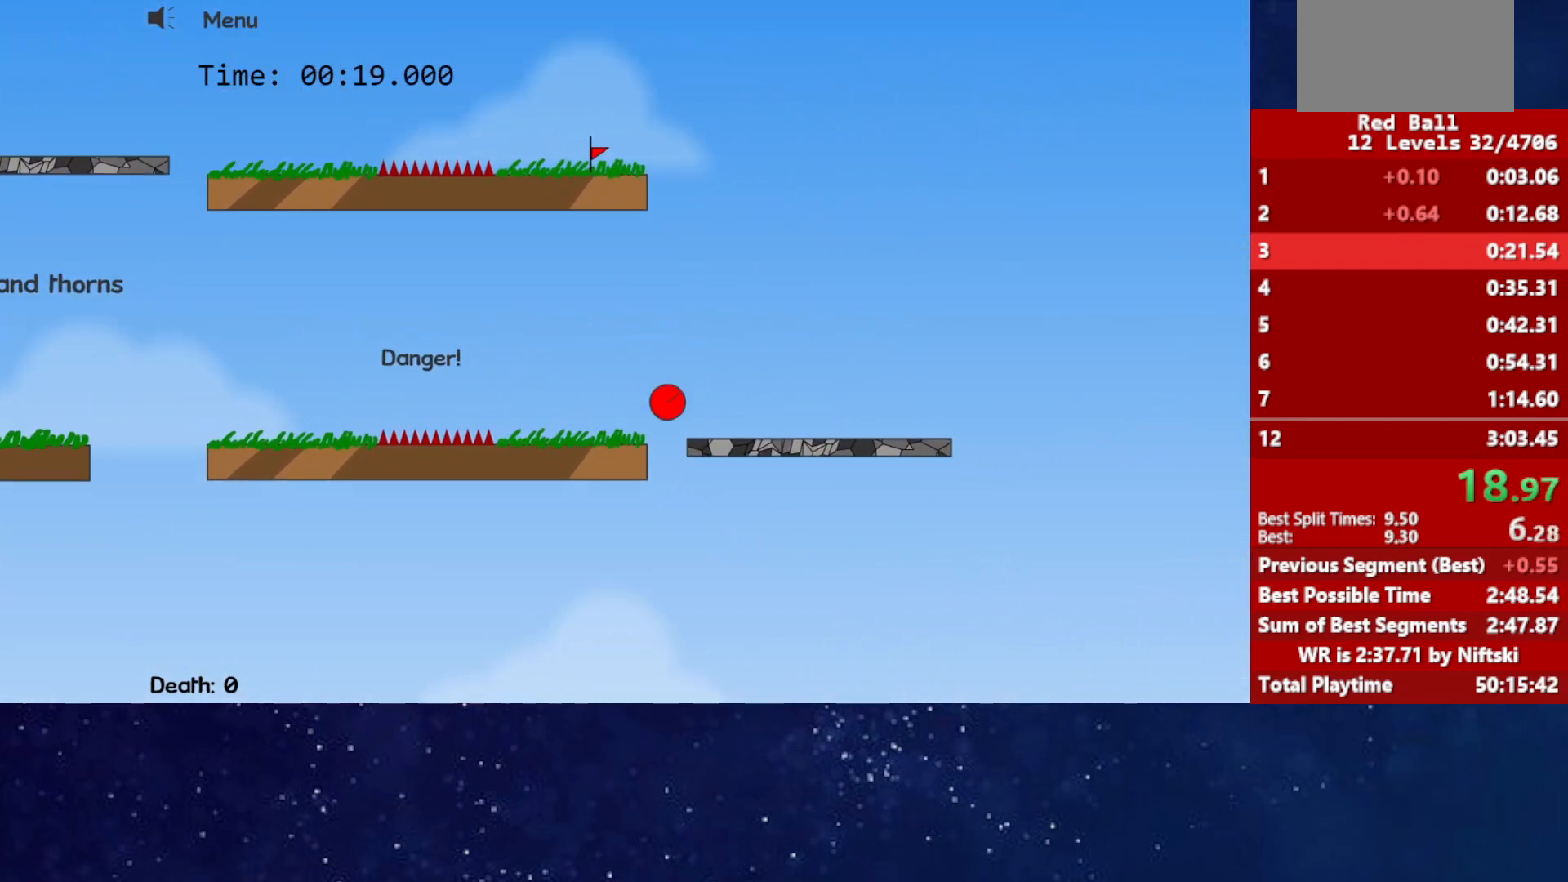
{"keys": ["right", "up"], "events": [[117, "up", "down"]]}
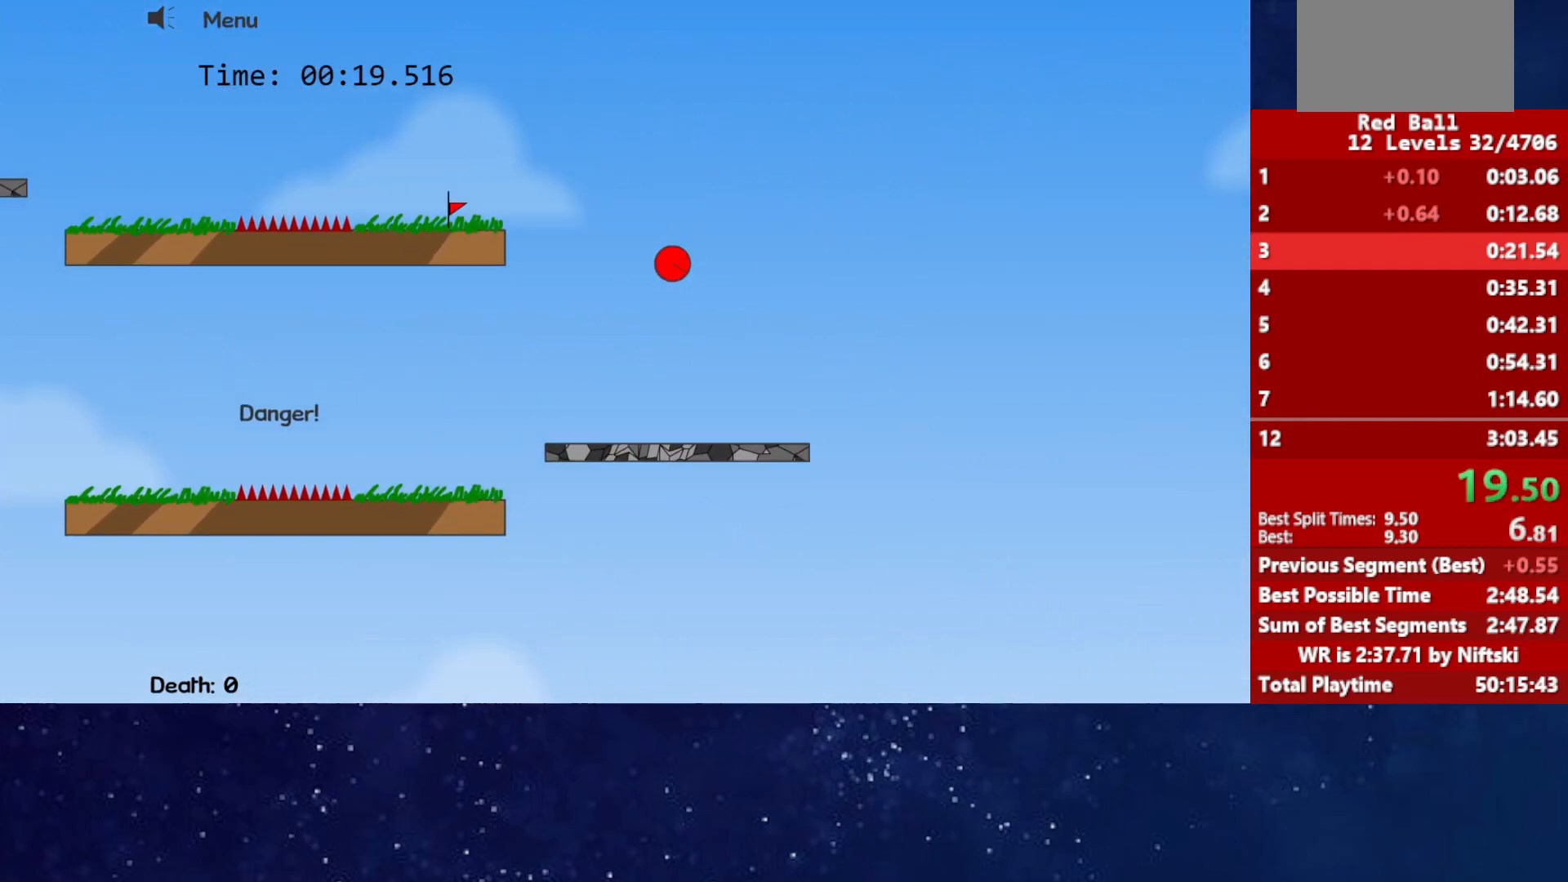
{"keys": ["up"], "events": [[17, "left", "down"], [17, "right", "up"], [367, "left", "up"]]}
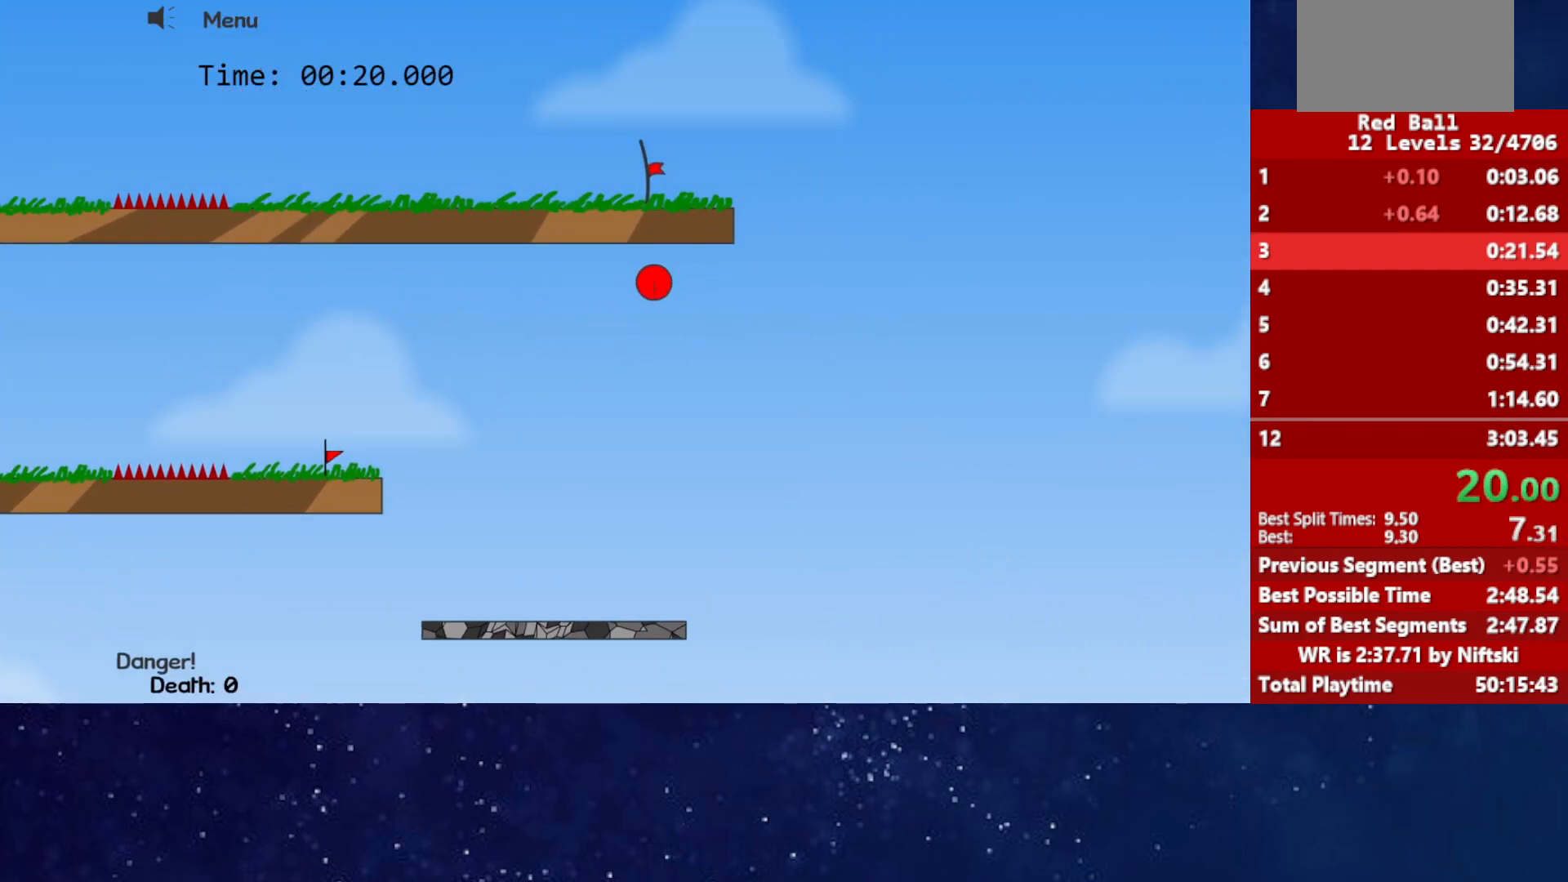
{"keys": ["up"], "events": []}
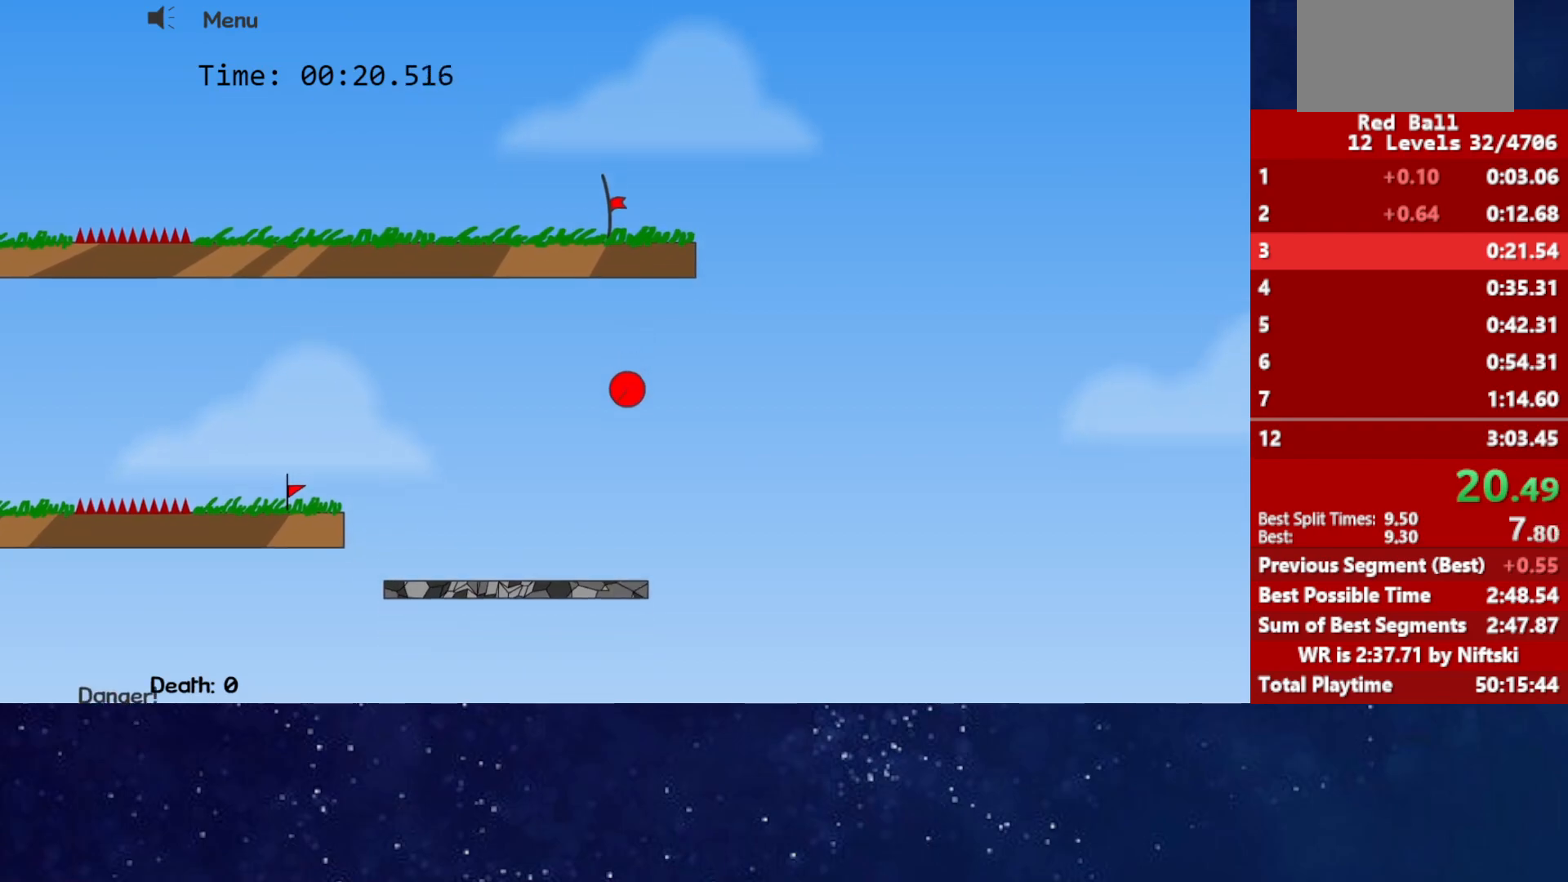
{"keys": ["right", "up"], "events": [[150, "right", "down"]]}
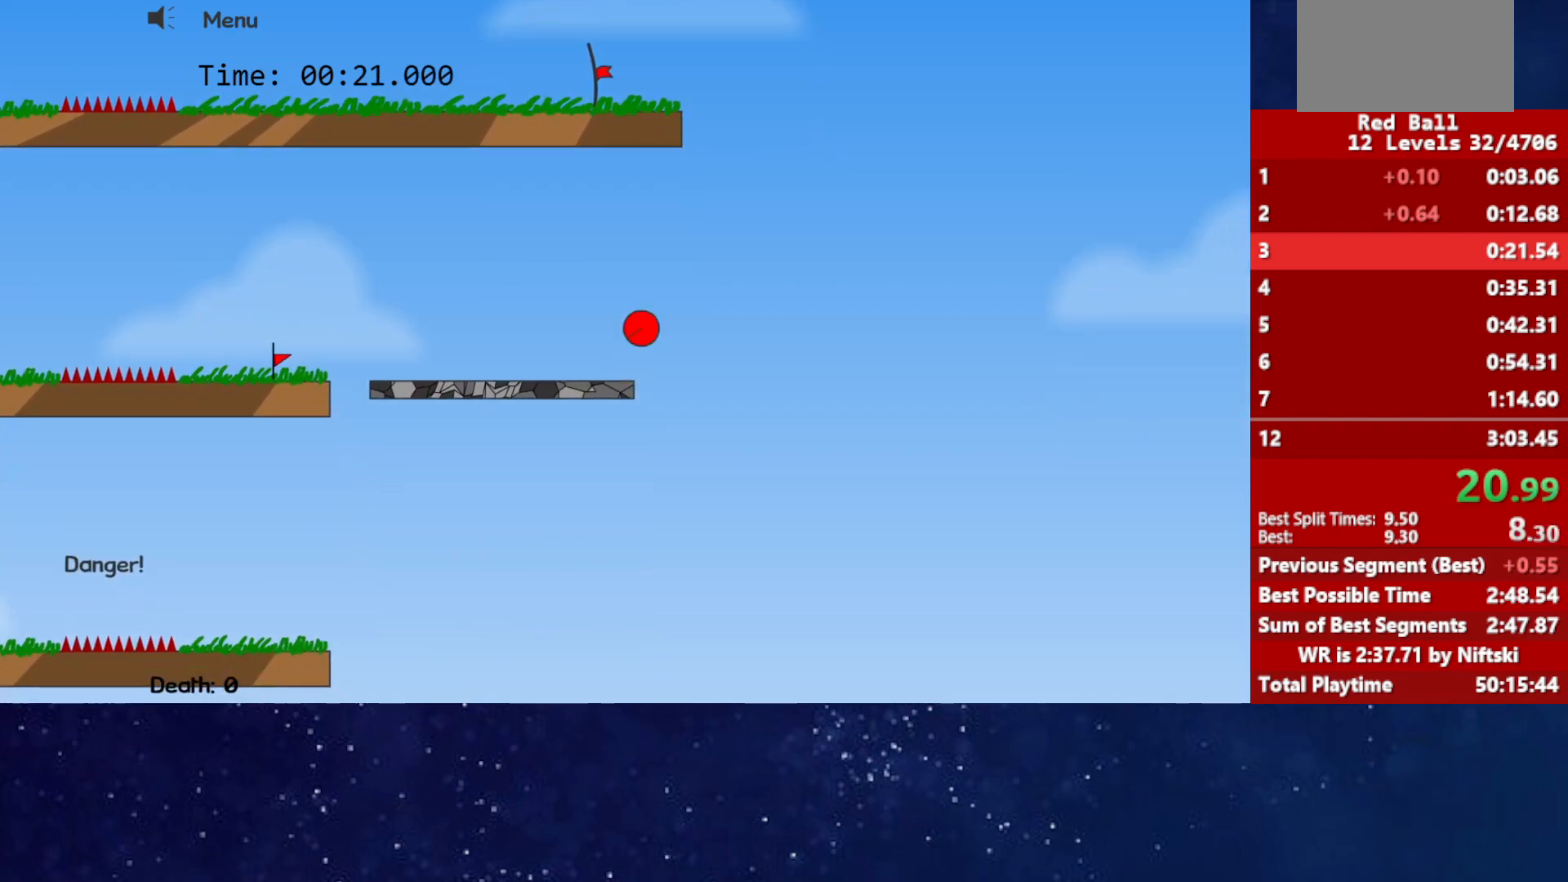
{"keys": ["left", "up"], "events": [[250, "right", "up"], [267, "left", "down"]]}
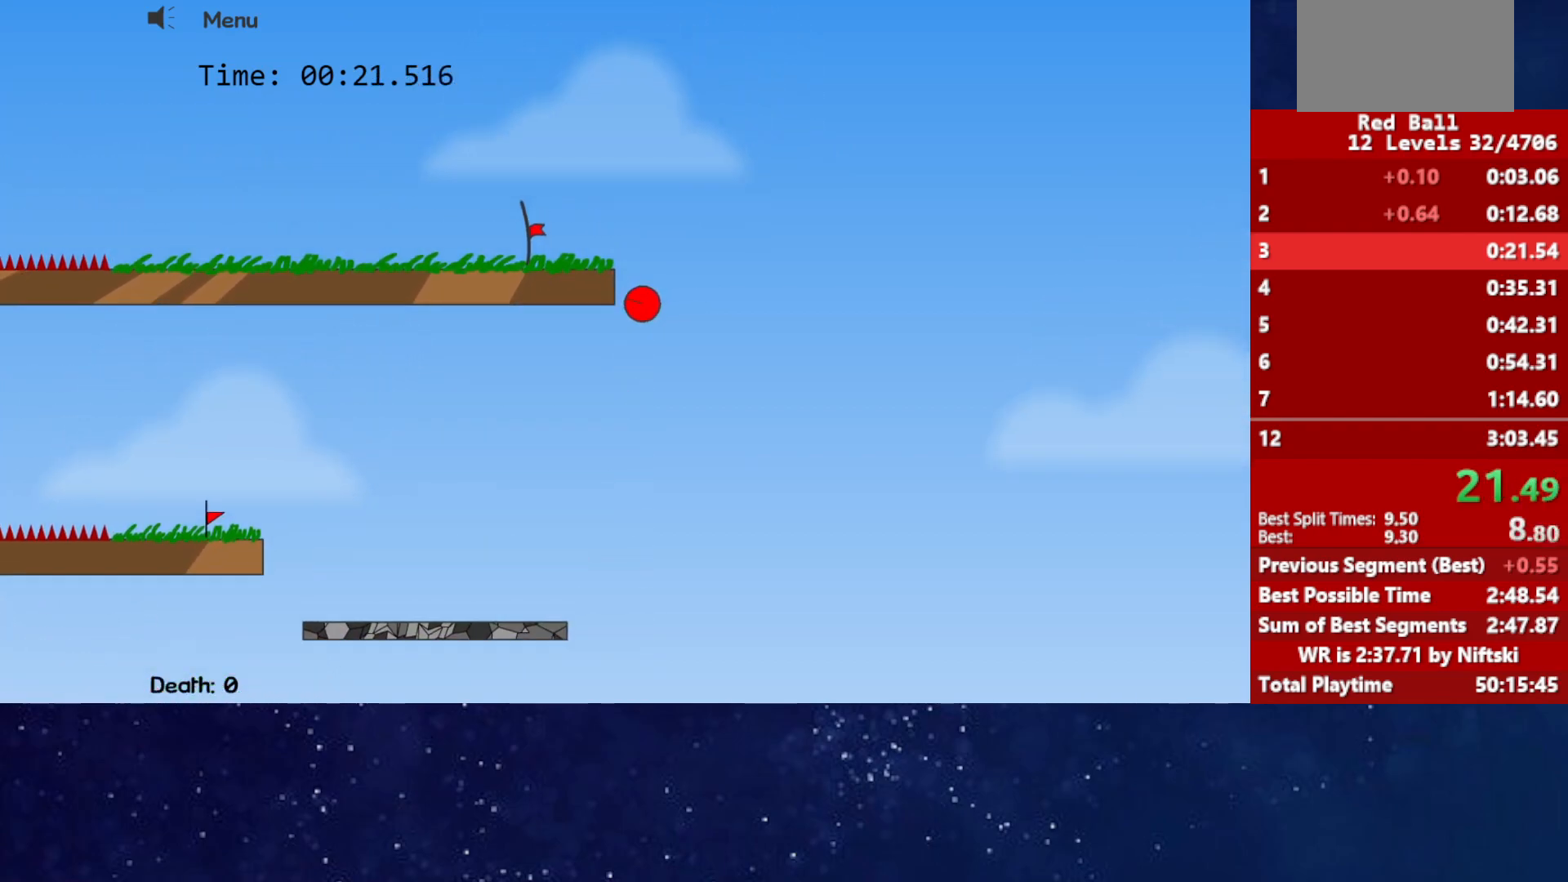
{"keys": ["left"], "events": [[83, "up", "up"], [133, "up", "down"], [183, "up", "up"]]}
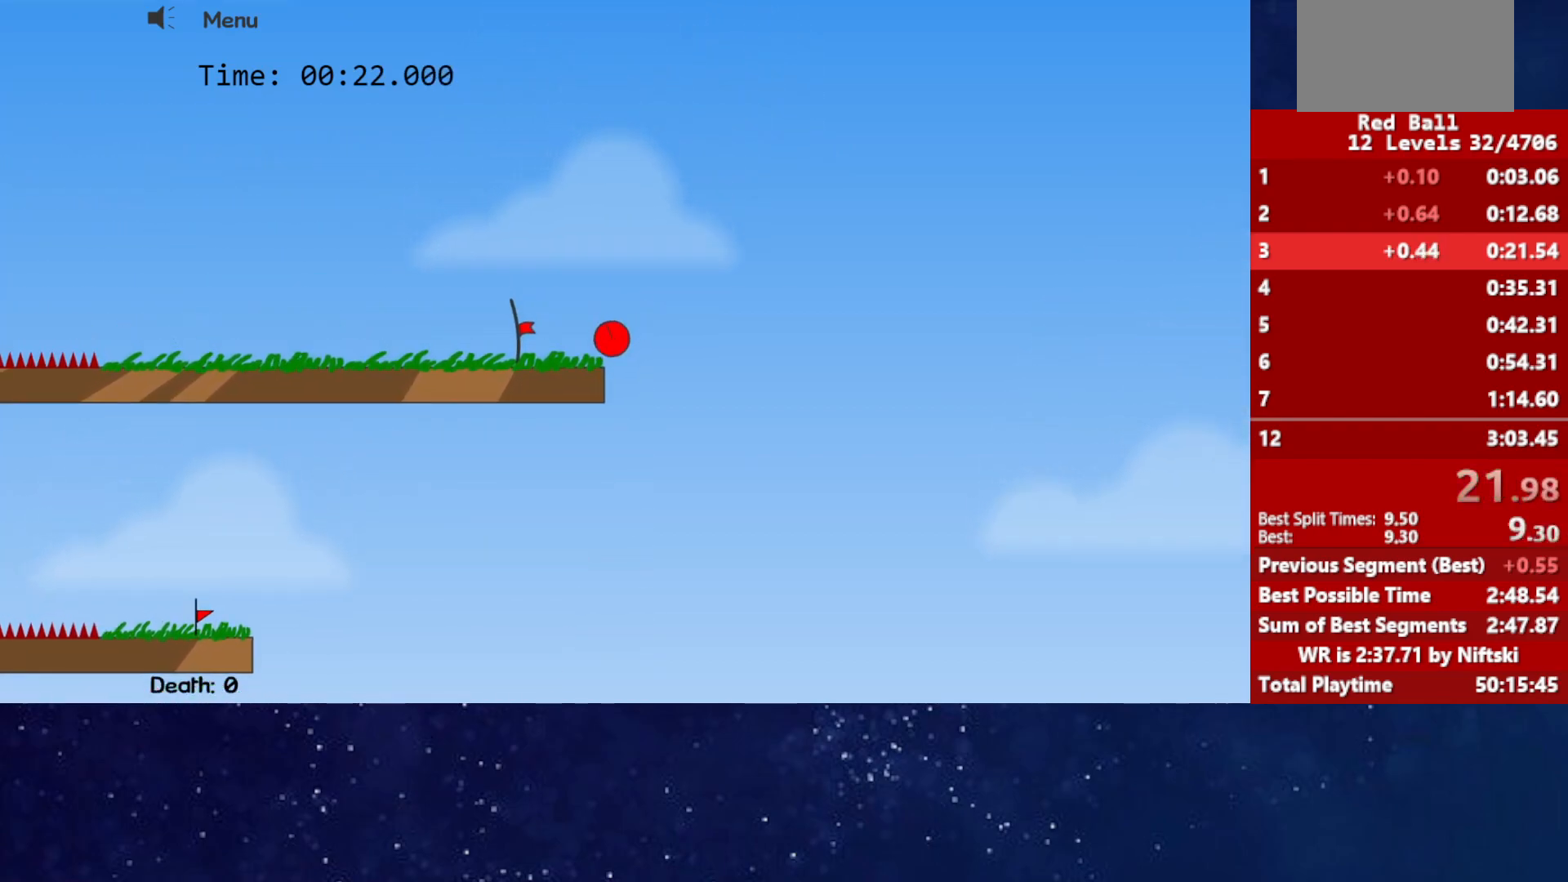
{"keys": ["left"], "events": []}
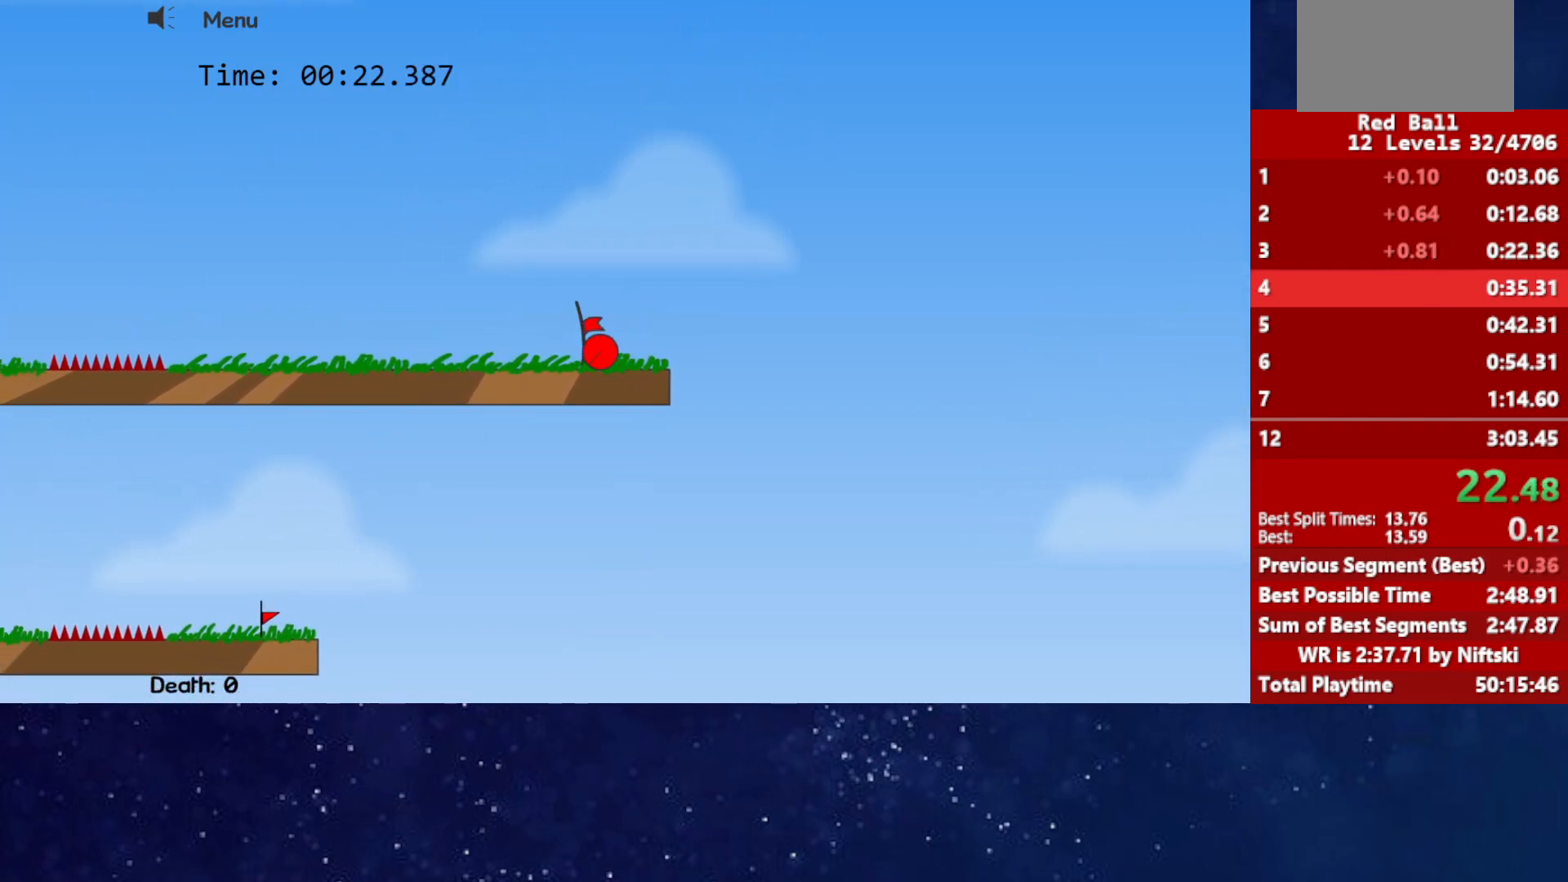
{"keys": [], "events": [[133, "left", "up"], [150, "p", "down"], [200, "p", "up"], [250, "p", "down"], [300, "p", "up"]]}
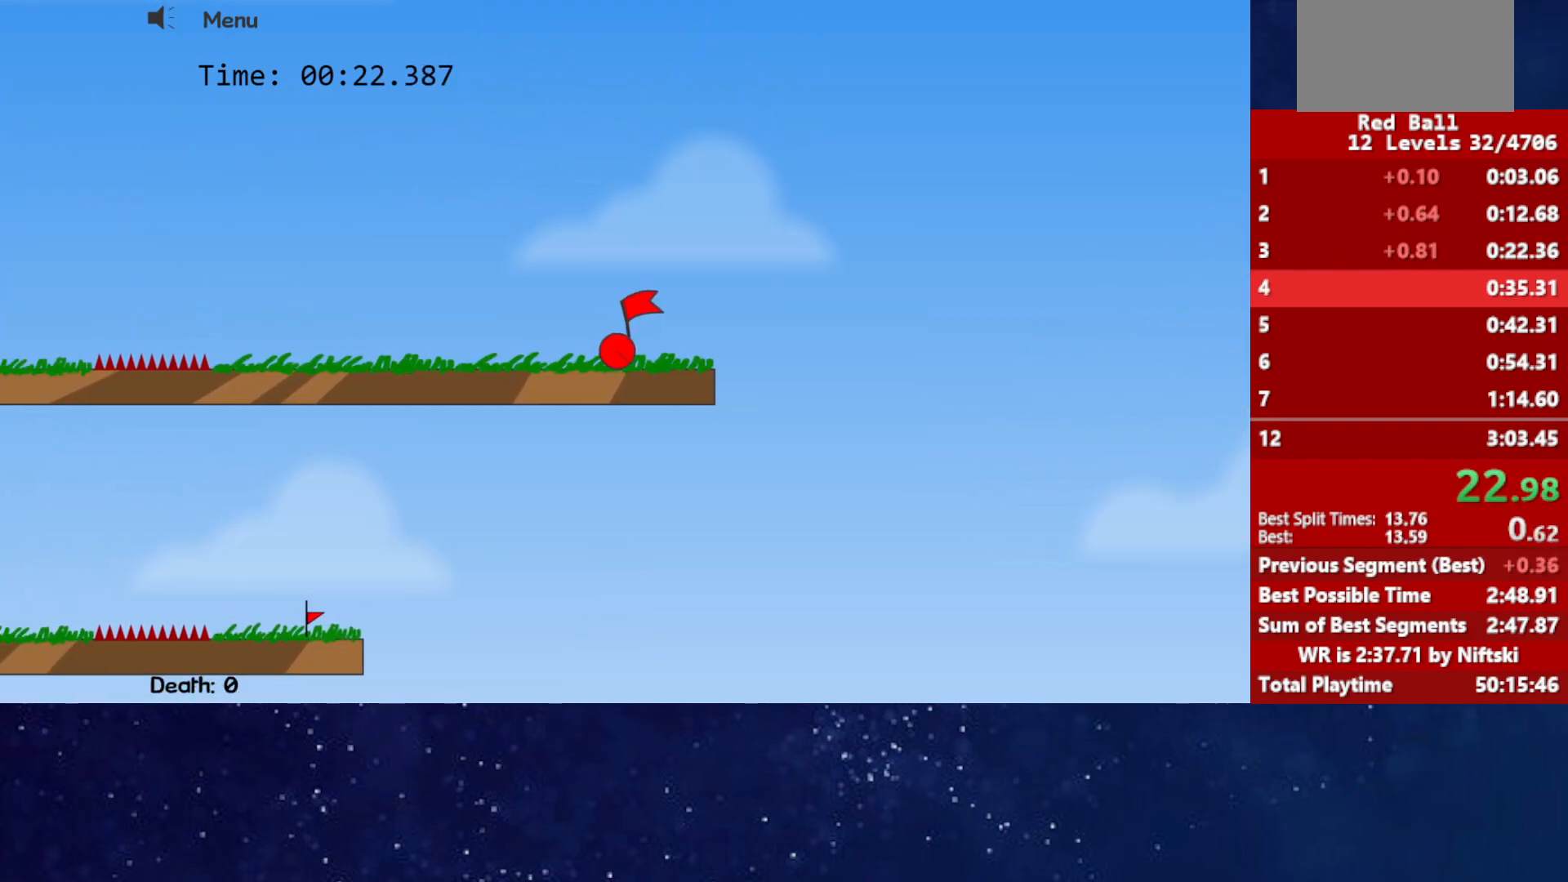
{"keys": [], "events": []}
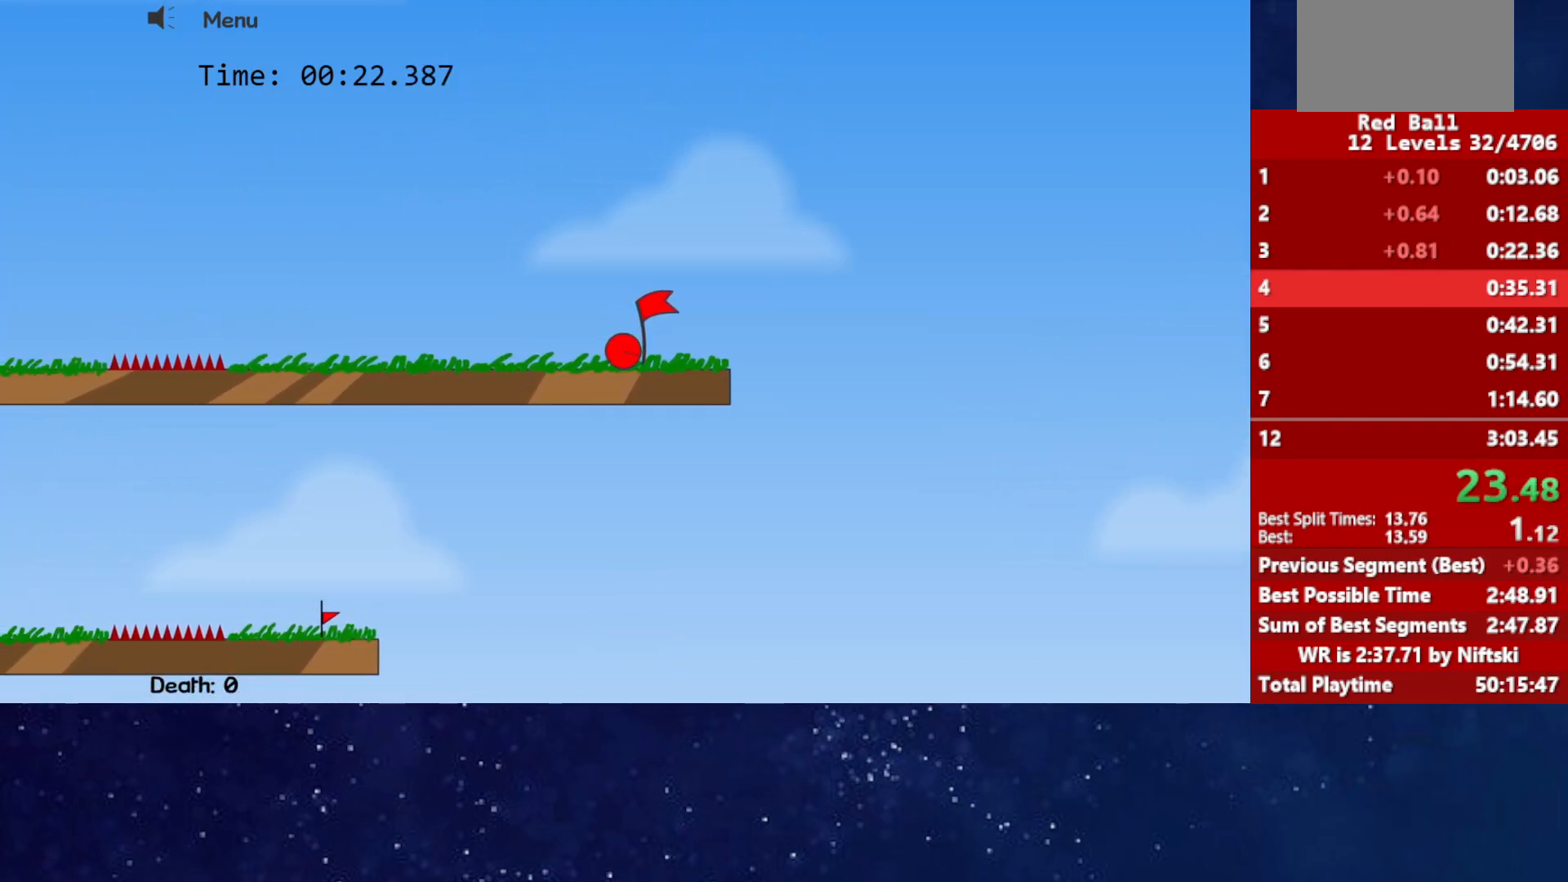
{"keys": [], "events": []}
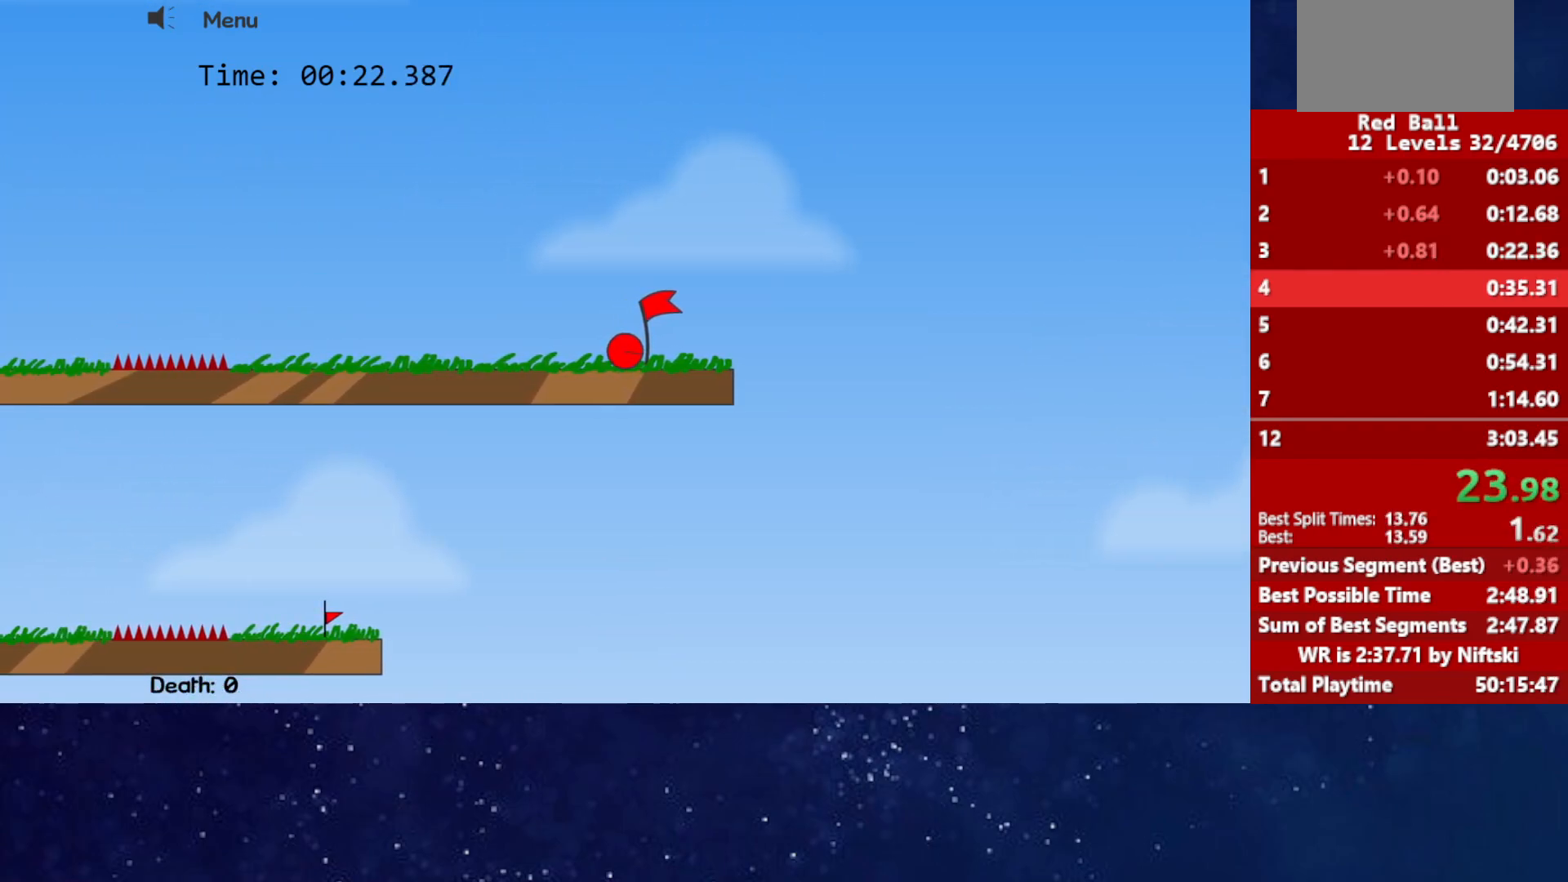
{"keys": [], "events": []}
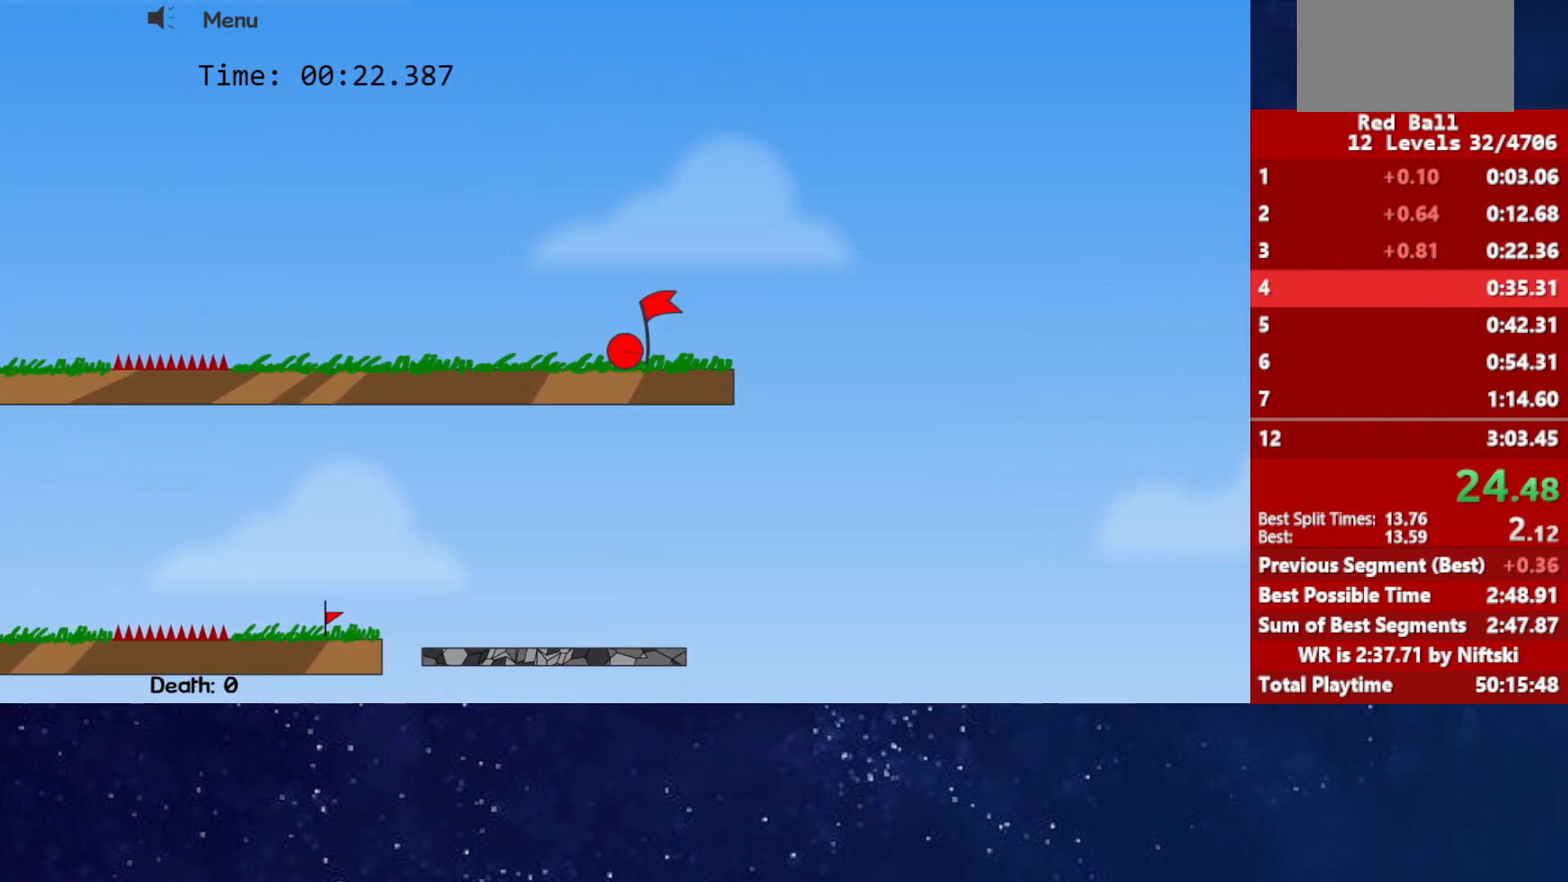
{"keys": [], "events": []}
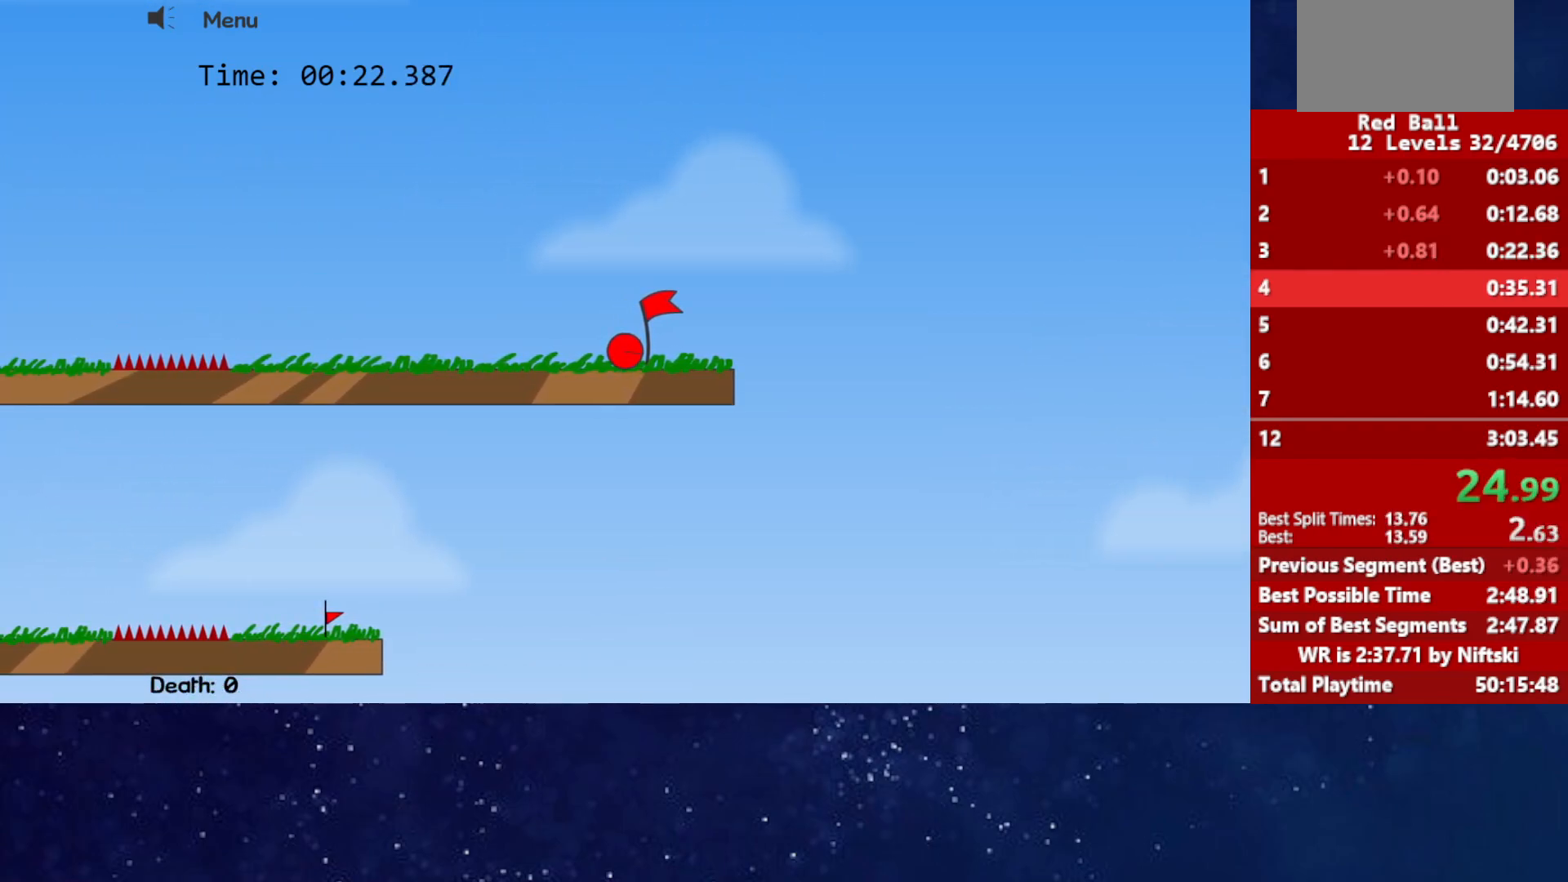
{"keys": [], "events": []}
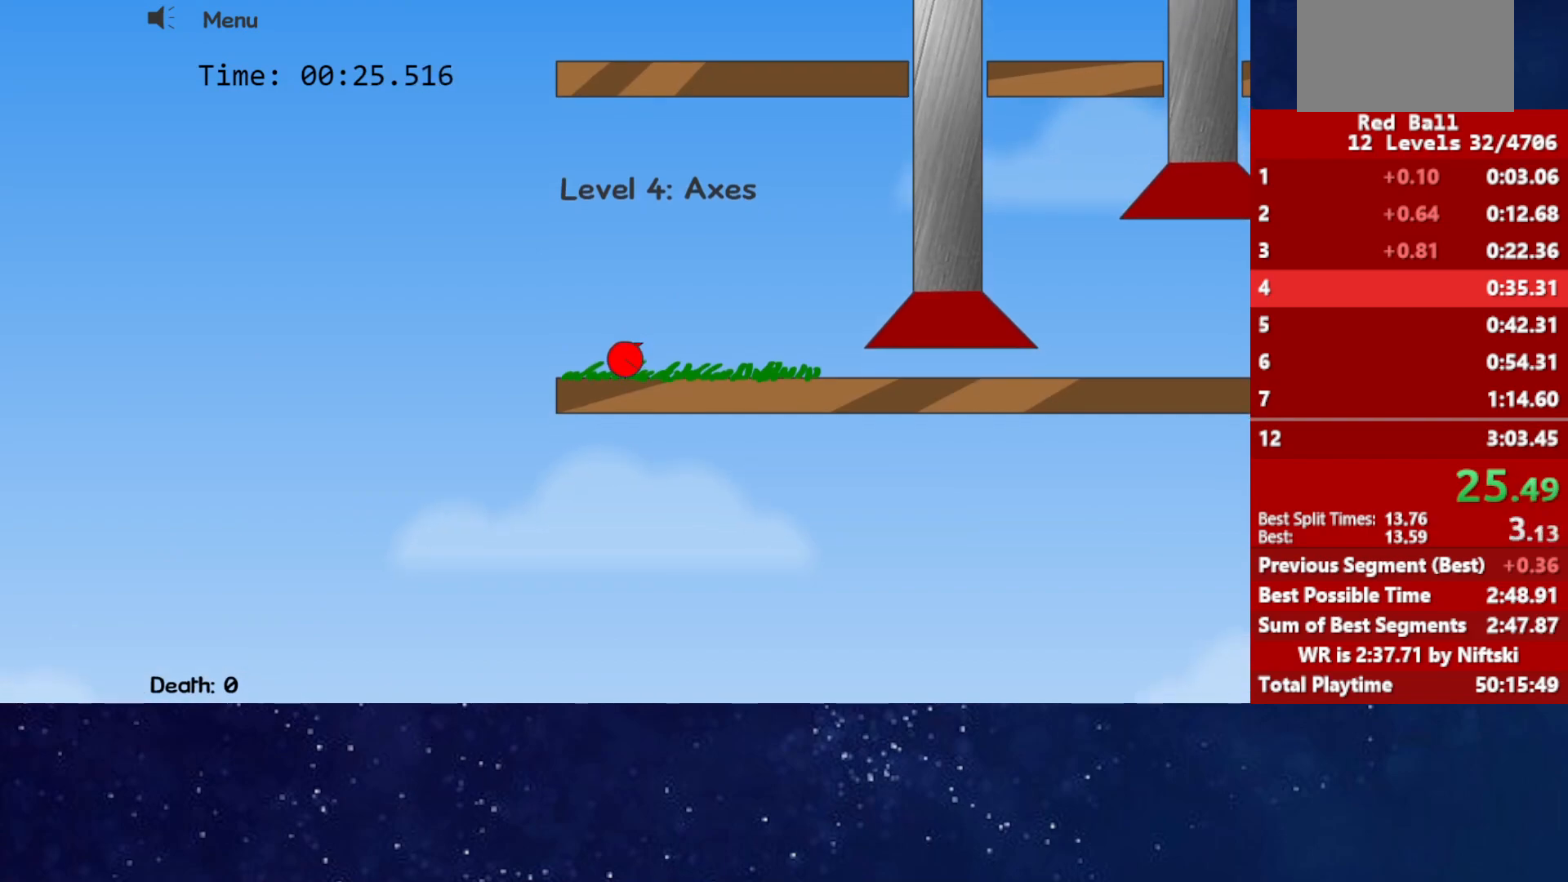
{"keys": [], "events": []}
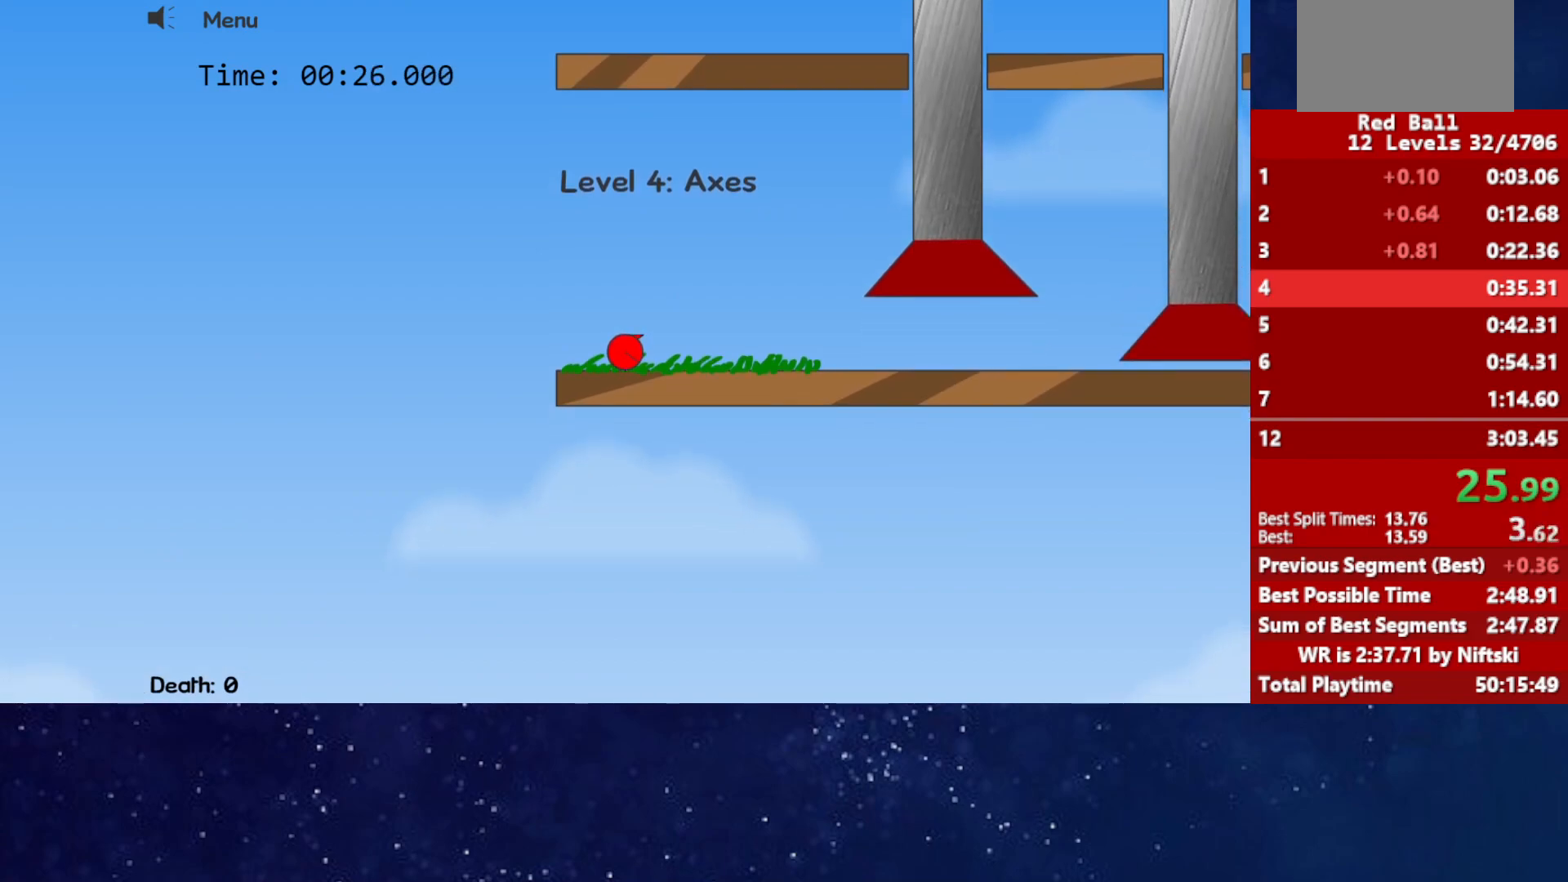
{"keys": ["right"], "events": [[33, "right", "down"]]}
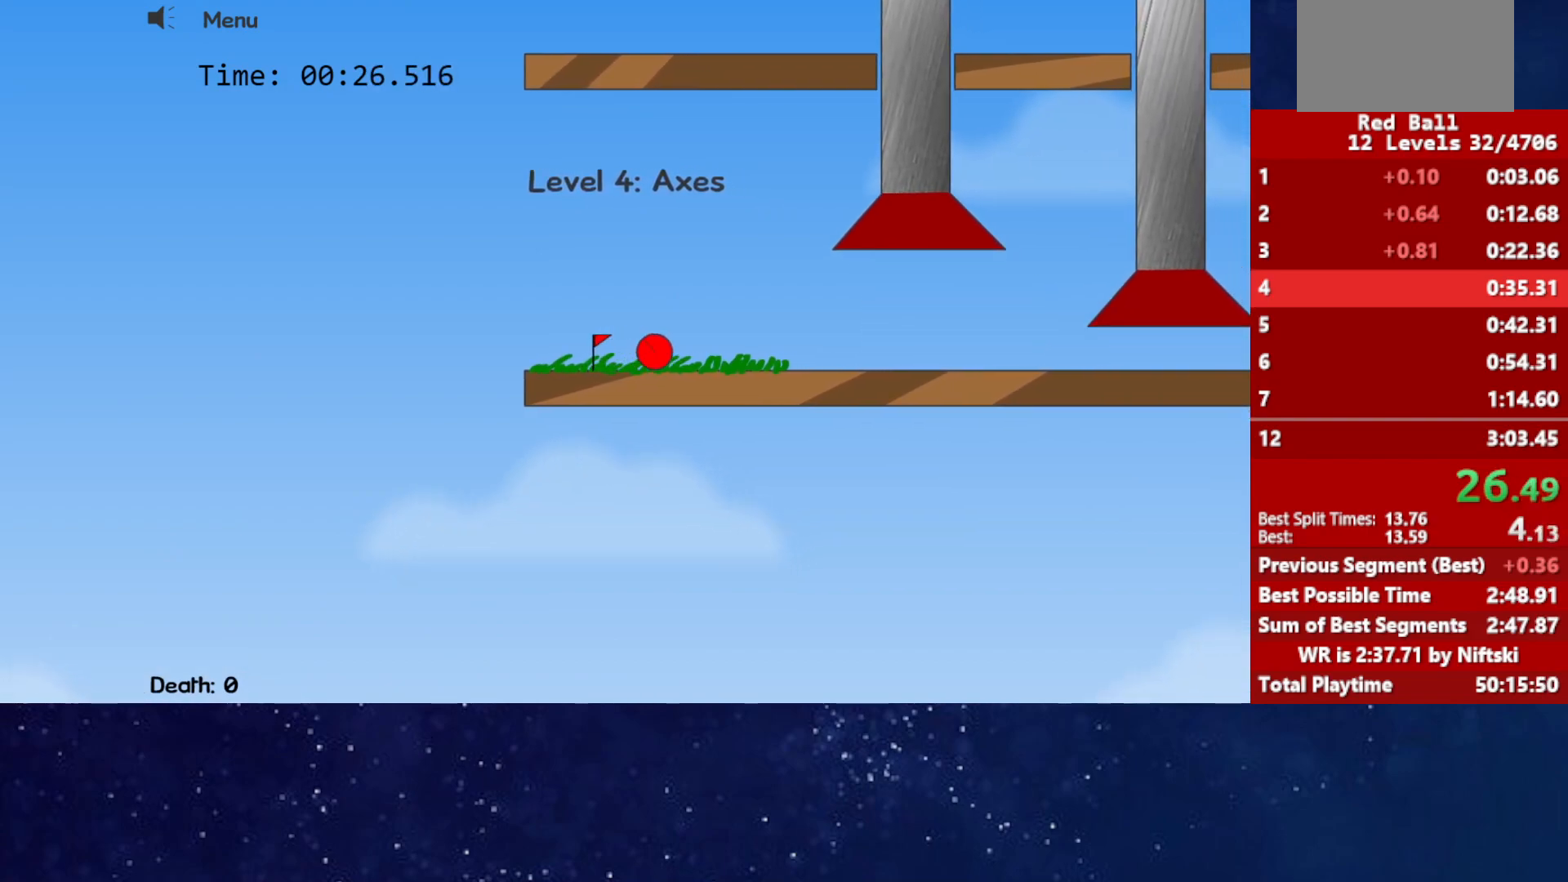
{"keys": ["right"], "events": []}
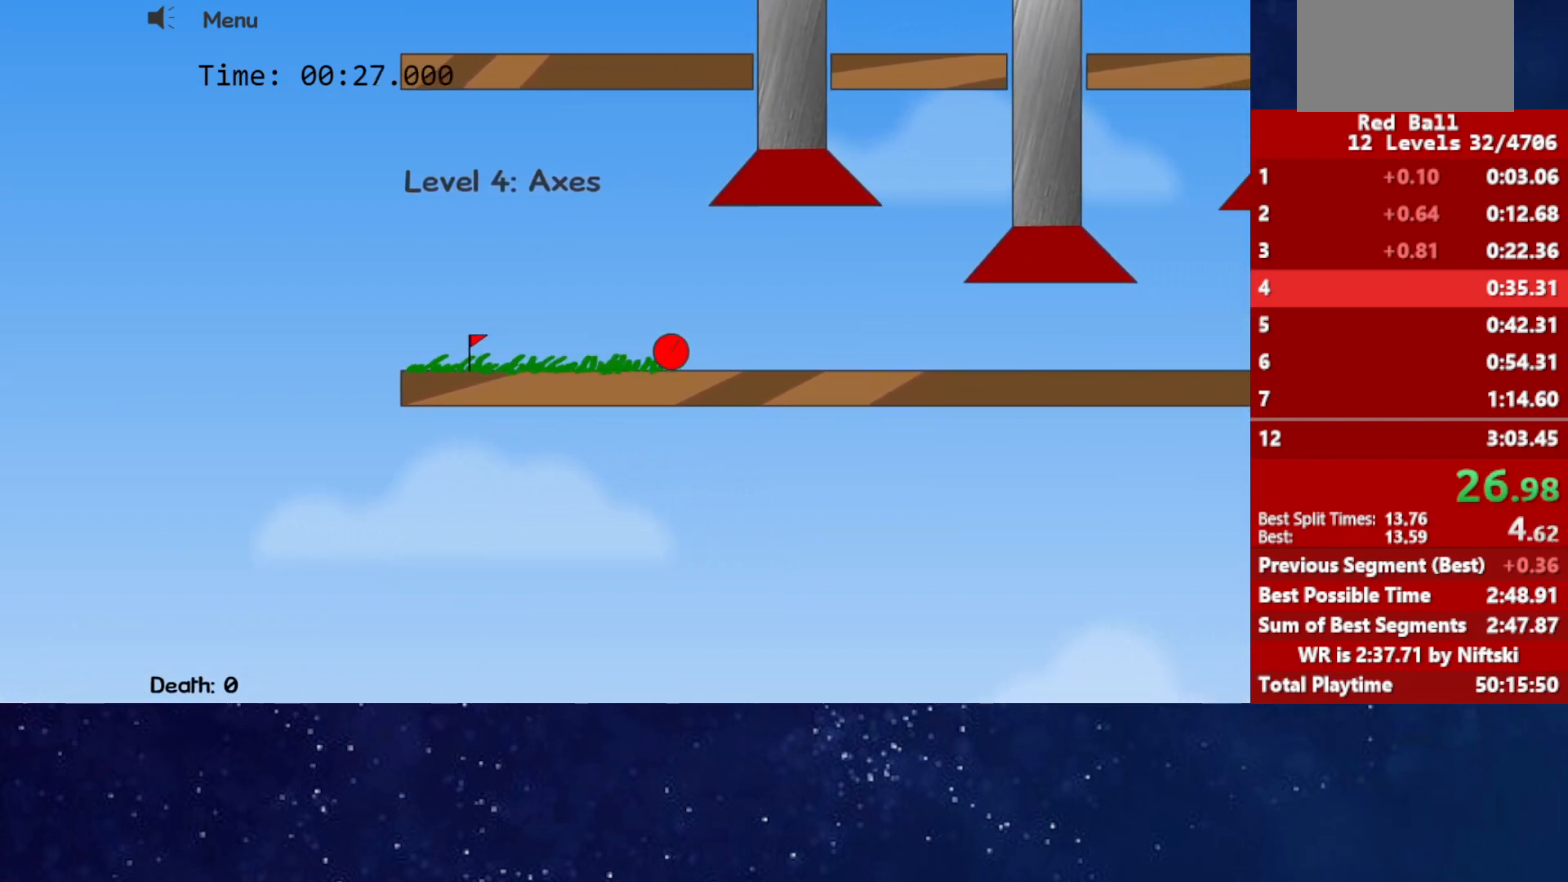
{"keys": ["right"], "events": []}